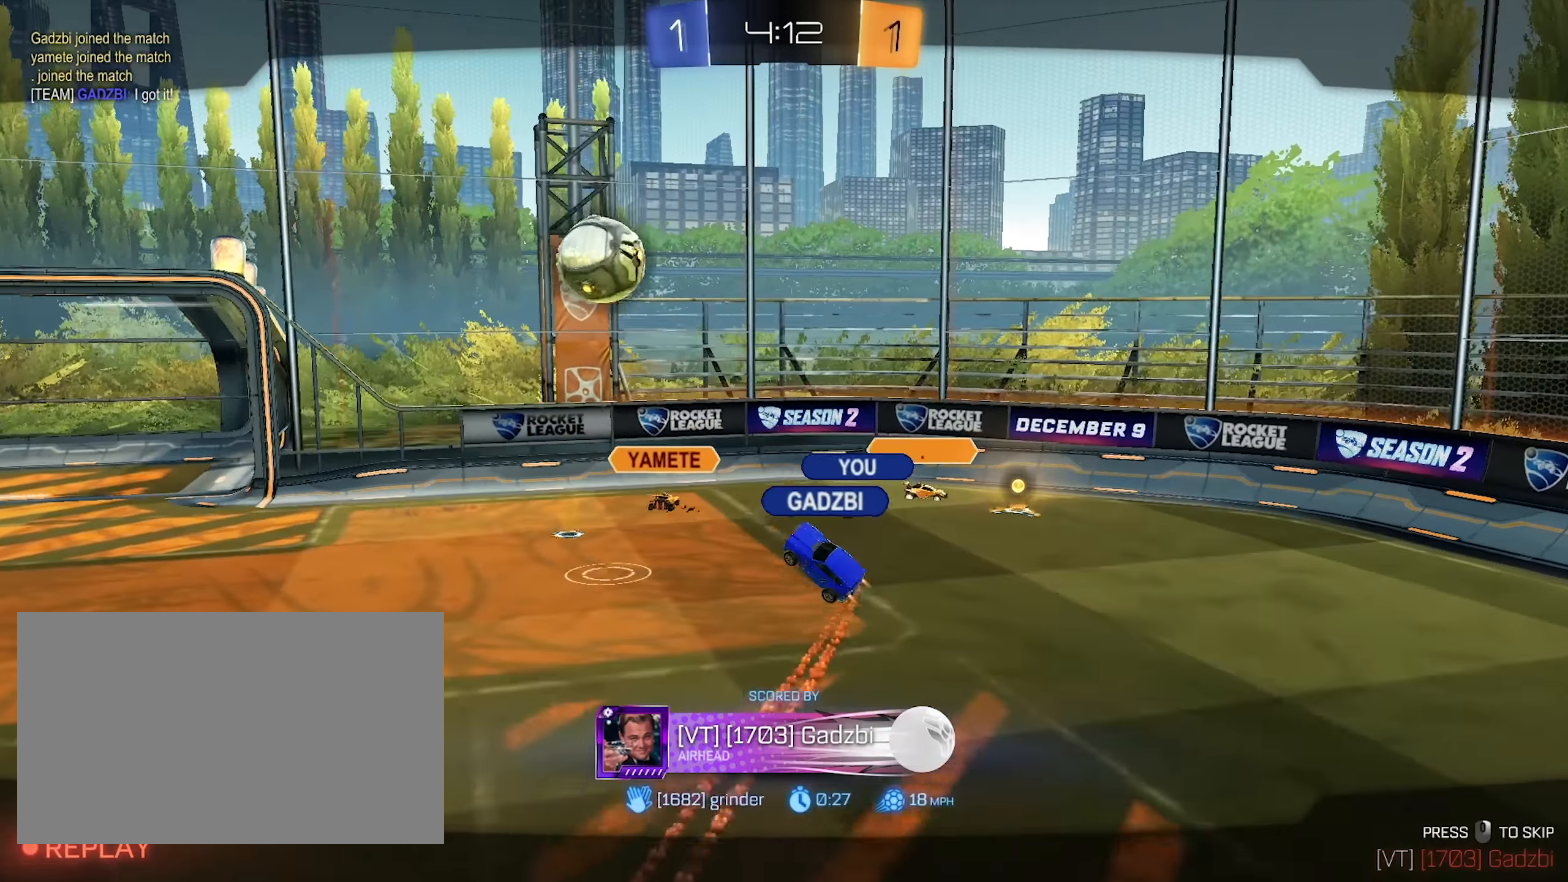
Gameplay with keyboard and mouse; each line is a JSON object with the keys and mouse buttons held at the frame after it. "events" lists presses ("down") and releases ("up") of "a", "d", "e", "q", "s", "shift", "space", "w", "mouse_left", "mouse_wheel", "mouse_right" and "mouse_mb4" between this image and that frame as [ms after this image, input, new state], when the widget could be followed in between. "mouse_left", "mouse_wheel", "mouse_right", "mouse_mb4" = the "left", "wheel", "right", "mb4" buttons of the "mouse" list. No other keys are recorded. "wheel" means that the mouse wheel is clicked or scrolled. Mouse movement is not recorded.
{"keys": [], "mouse": [], "events": []}
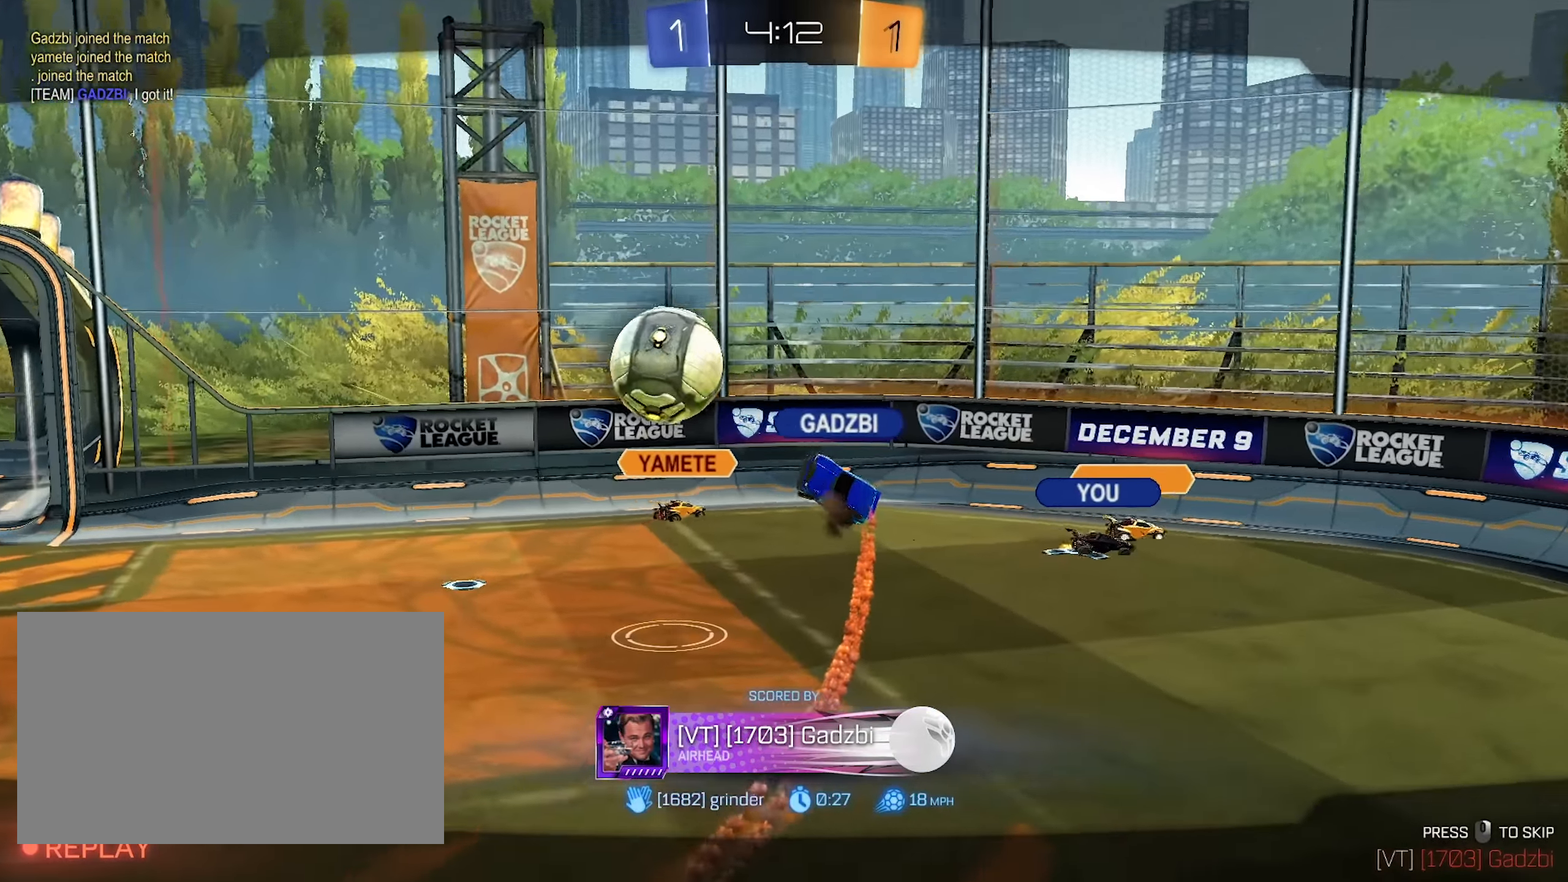
{"keys": [], "mouse": ["right"], "events": [[500, "mouse_right", "down"]]}
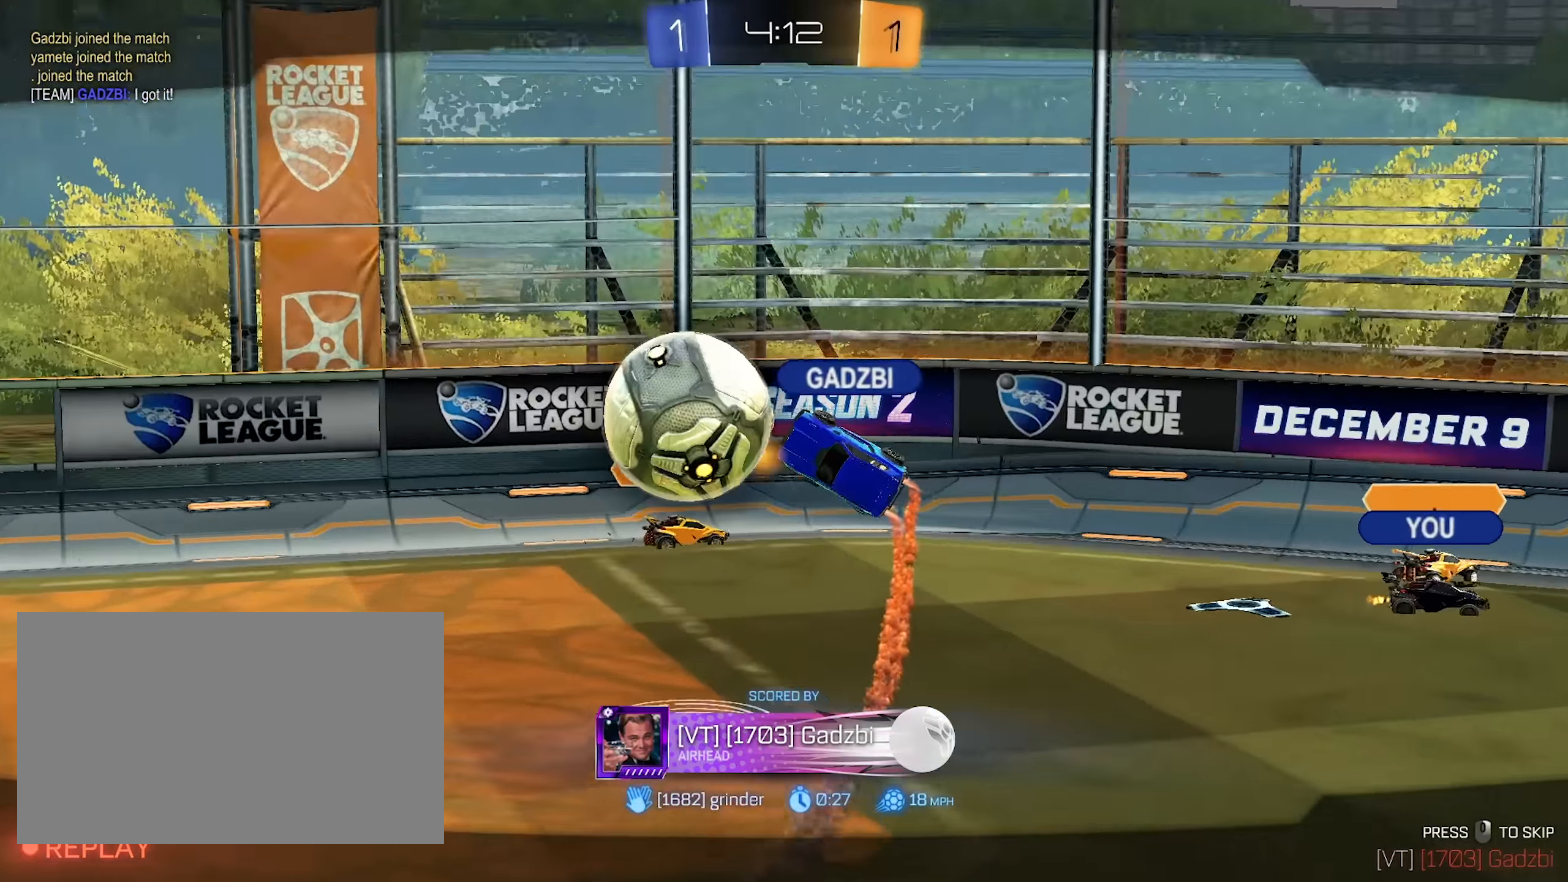
{"keys": [], "mouse": [], "events": [[183, "mouse_right", "up"], [417, "mouse_right", "down"], [500, "mouse_right", "up"]]}
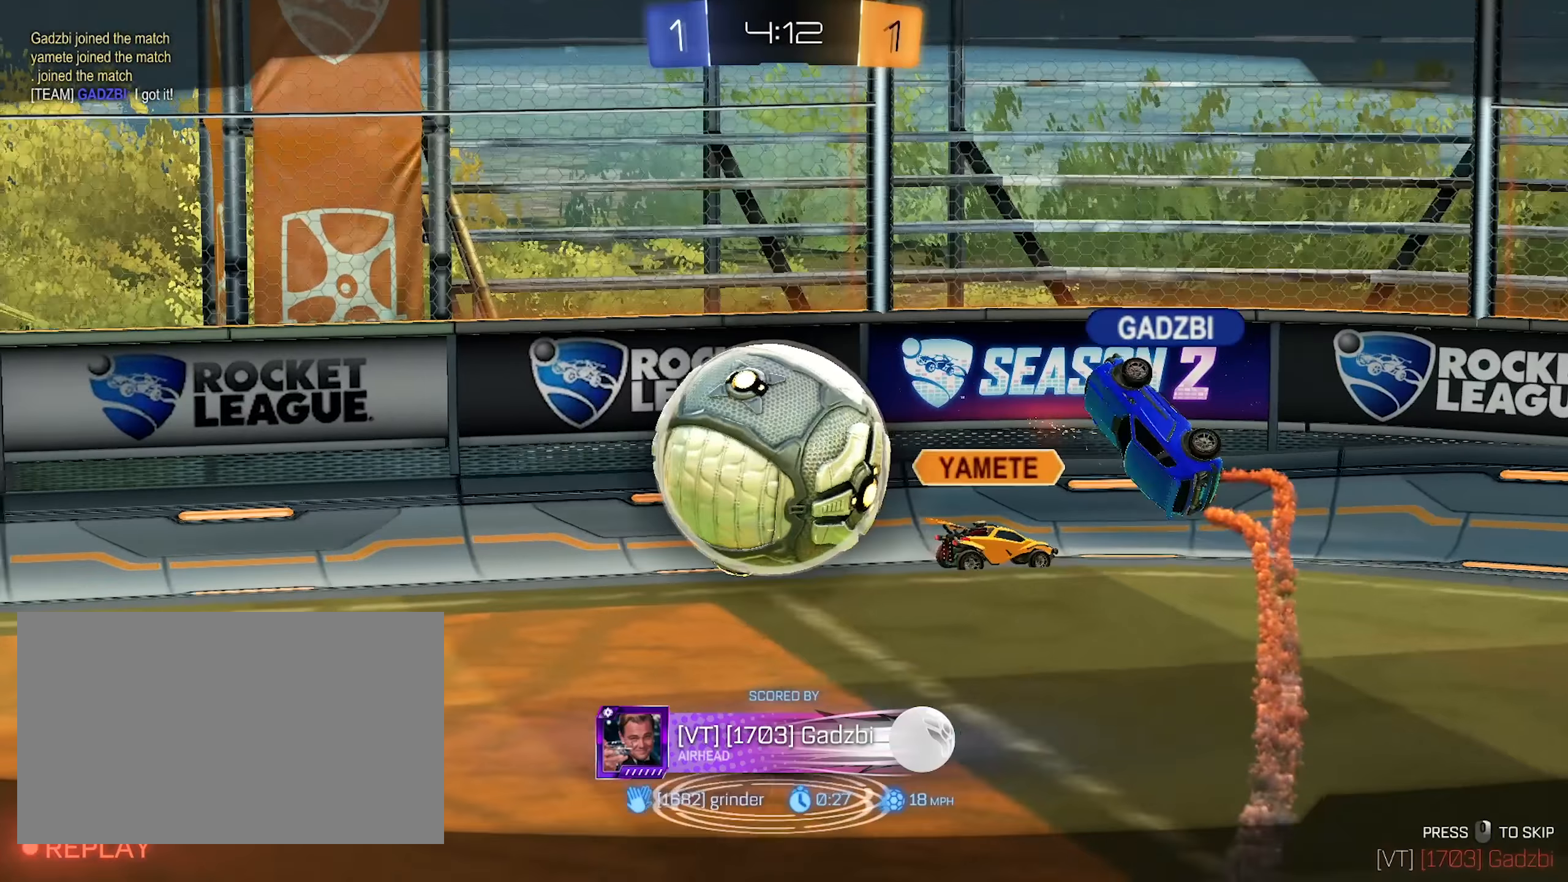
{"keys": [], "mouse": ["right"], "events": [[233, "mouse_right", "down"], [383, "mouse_right", "up"], [433, "mouse_right", "down"]]}
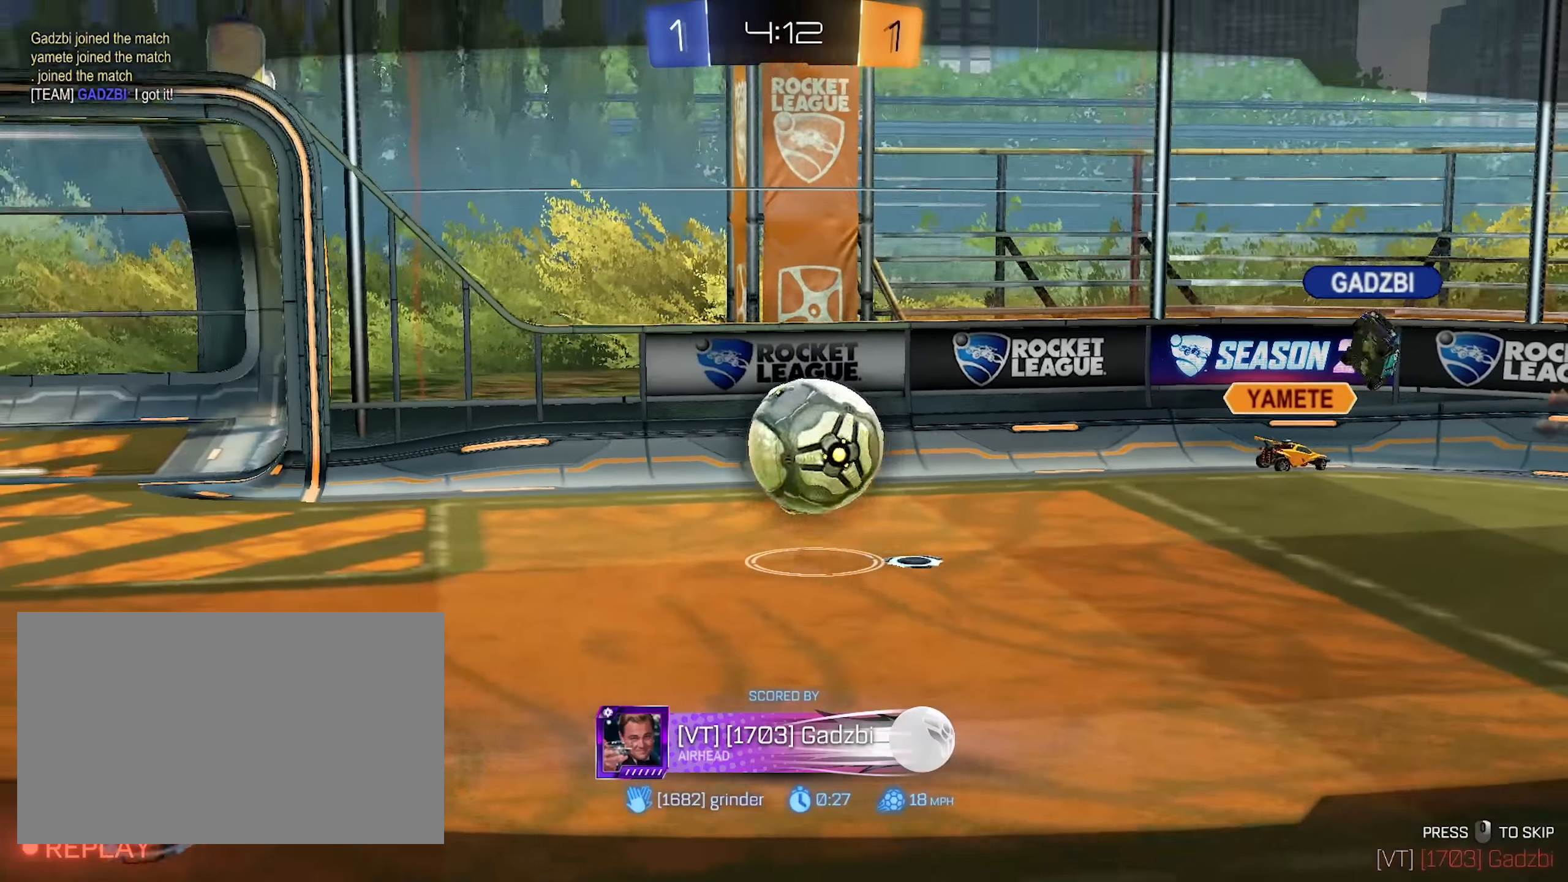
{"keys": ["w"], "mouse": ["right"], "events": [[67, "mouse_right", "up"], [167, "mouse_right", "down"], [167, "w", "down"], [250, "mouse_right", "up"], [400, "mouse_right", "down"]]}
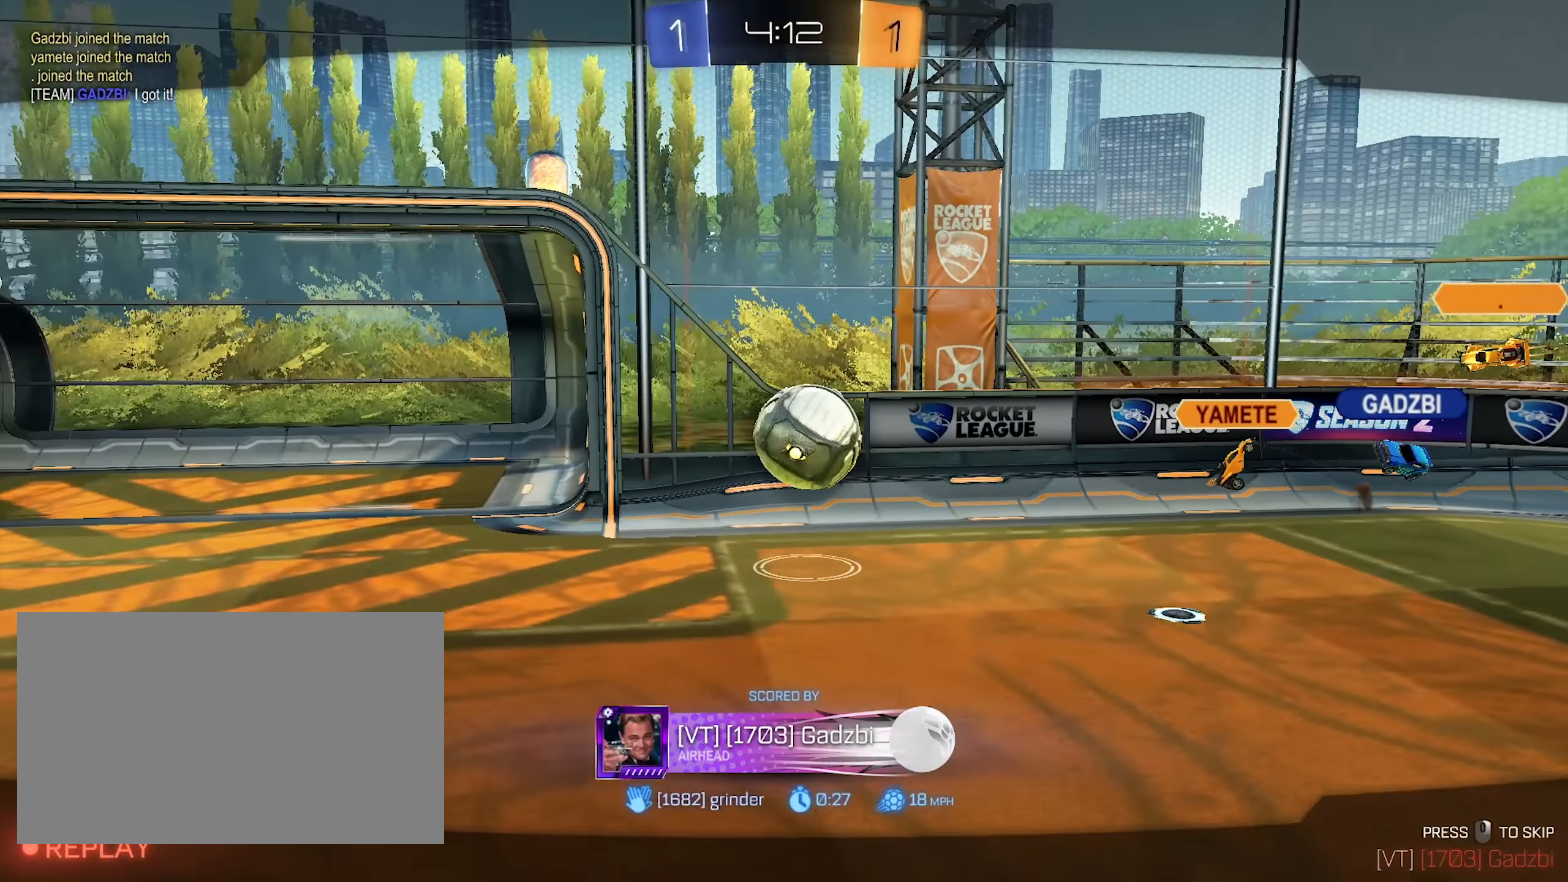
{"keys": ["w"], "mouse": [], "events": [[33, "mouse_right", "up"], [183, "mouse_right", "down"], [267, "mouse_right", "up"], [367, "mouse_right", "down"], [500, "mouse_right", "up"]]}
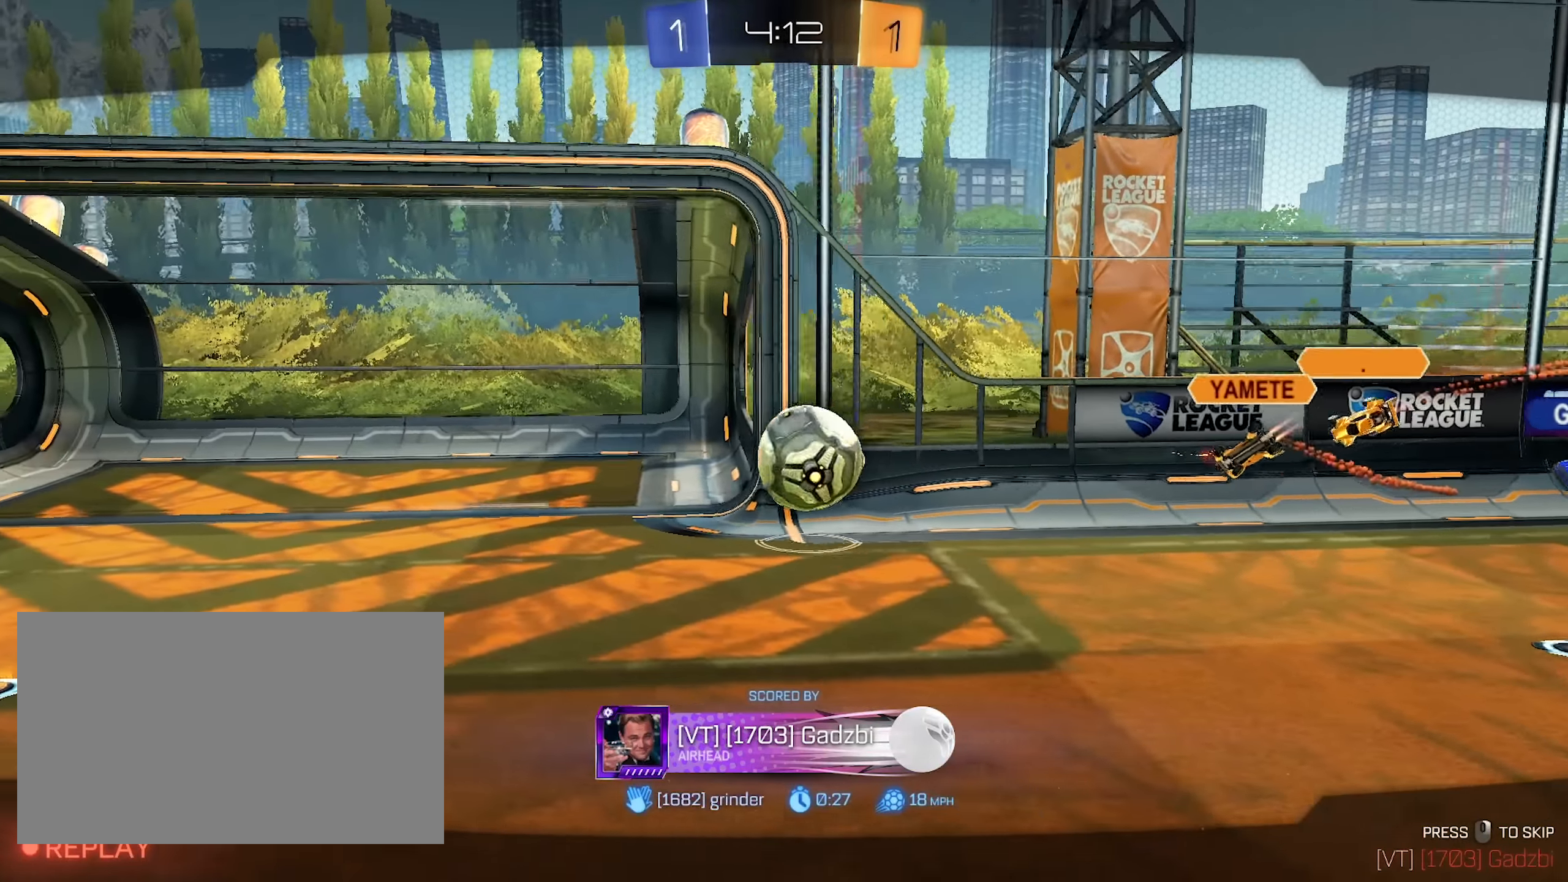
{"keys": ["w"], "mouse": ["mb4"], "events": [[100, "mouse_mb4", "down"], [200, "mouse_mb4", "up"], [283, "mouse_mb4", "down"], [383, "mouse_mb4", "up"], [433, "mouse_mb4", "down"]]}
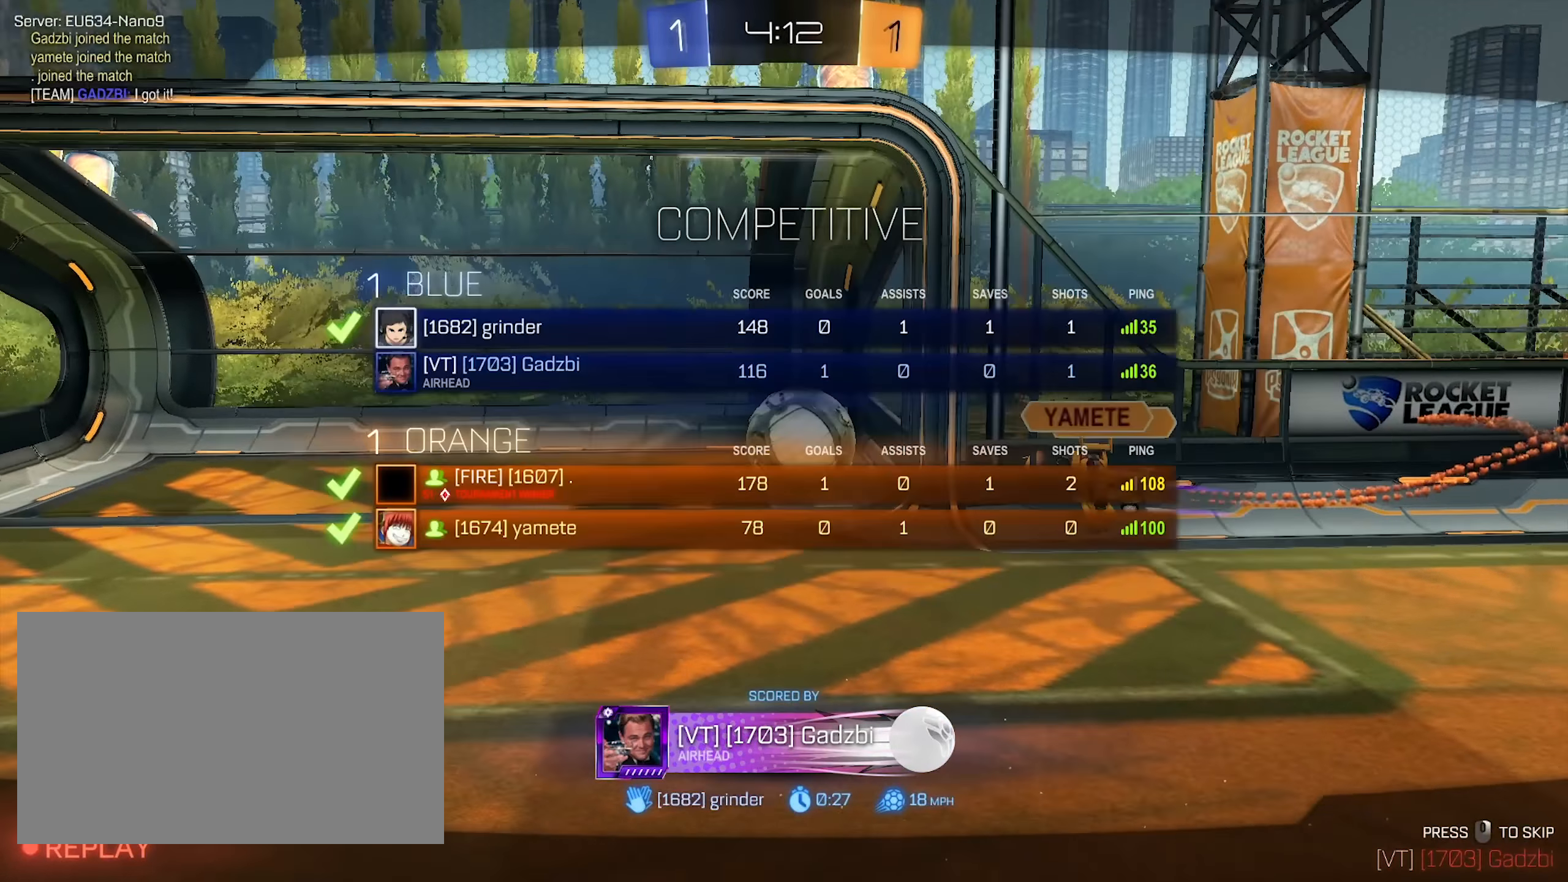
{"keys": [], "mouse": ["mb4"], "events": [[67, "mouse_mb4", "up"], [117, "mouse_mb4", "down"], [217, "mouse_mb4", "up"], [250, "mouse_mb4", "down"], [350, "w", "up"], [400, "mouse_mb4", "up"], [450, "mouse_mb4", "down"]]}
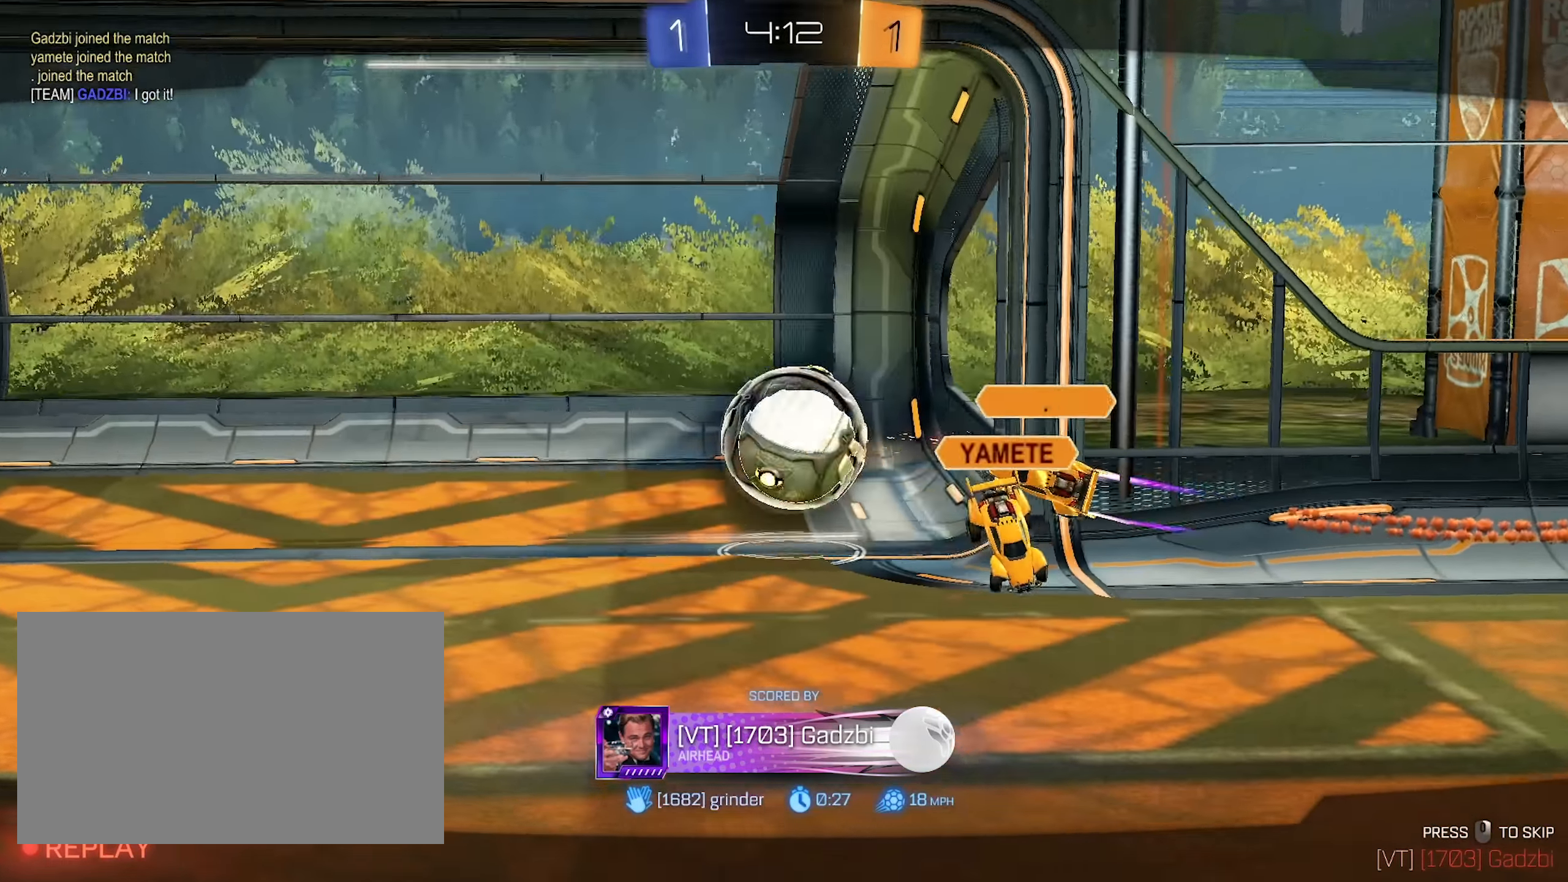
{"keys": [], "mouse": [], "events": [[83, "mouse_mb4", "up"], [183, "mouse_mb4", "down"], [317, "mouse_mb4", "up"], [417, "mouse_mb4", "down"], [500, "mouse_mb4", "up"]]}
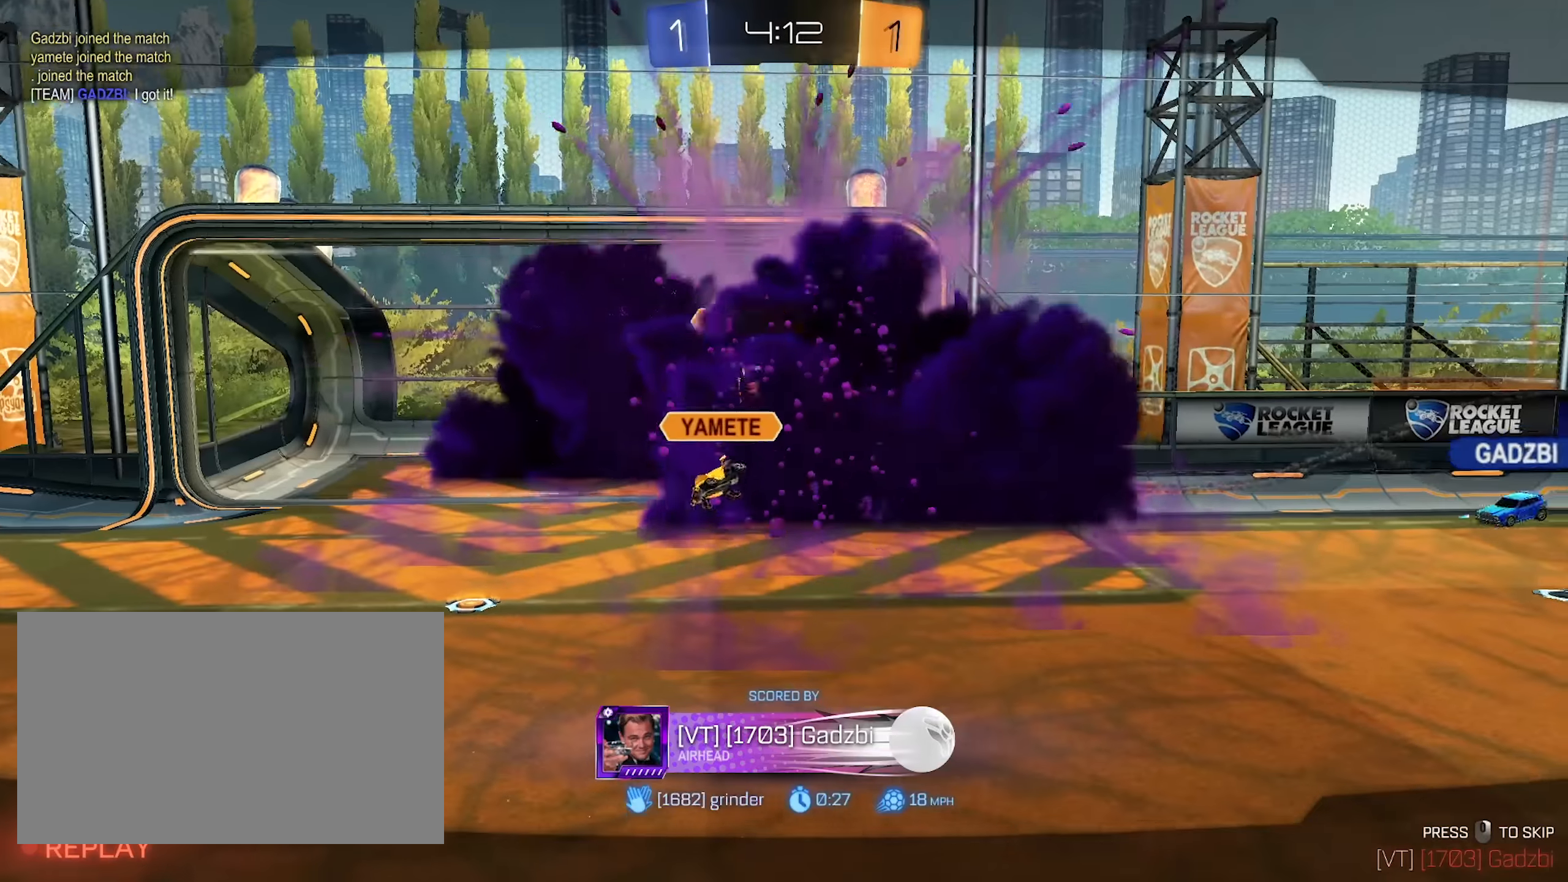
{"keys": [], "mouse": ["wheel", "right", "mb4"], "events": [[100, "mouse_mb4", "down"], [200, "mouse_mb4", "up"], [283, "mouse_mb4", "down"], [433, "mouse_mb4", "up"], [433, "mouse_right", "down"], [433, "mouse_wheel", "down"], [483, "mouse_mb4", "down"]]}
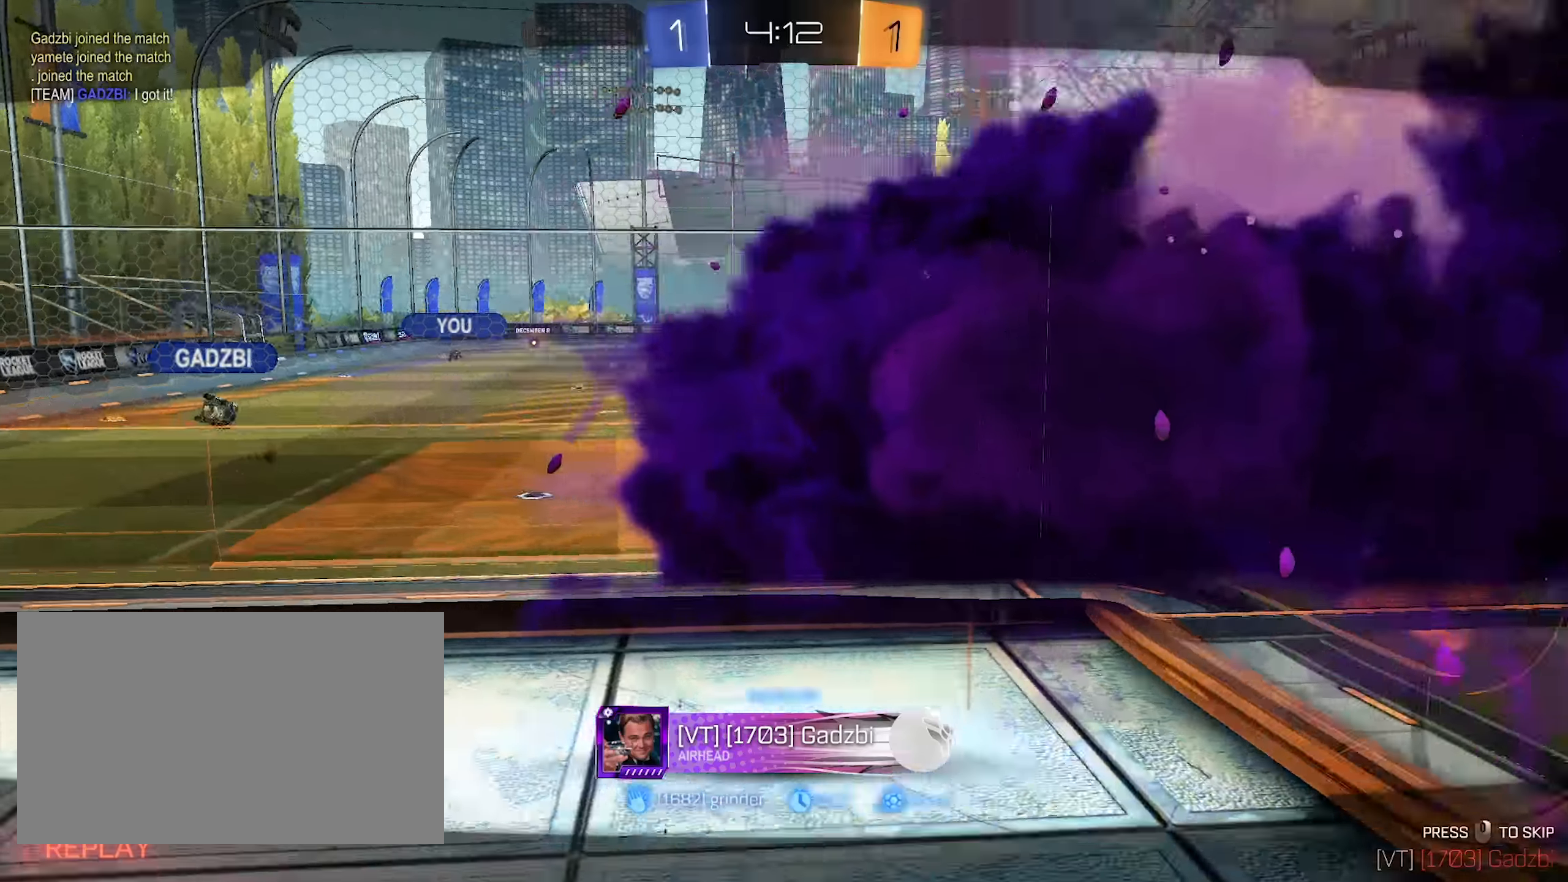
{"keys": ["w"], "mouse": [], "events": [[67, "mouse_right", "up"], [67, "mouse_wheel", "up"], [250, "mouse_mb4", "up"], [250, "mouse_right", "down"], [250, "mouse_wheel", "down"], [300, "mouse_mb4", "down"], [300, "mouse_wheel", "up"], [350, "mouse_right", "up"], [450, "mouse_mb4", "up"], [450, "w", "down"]]}
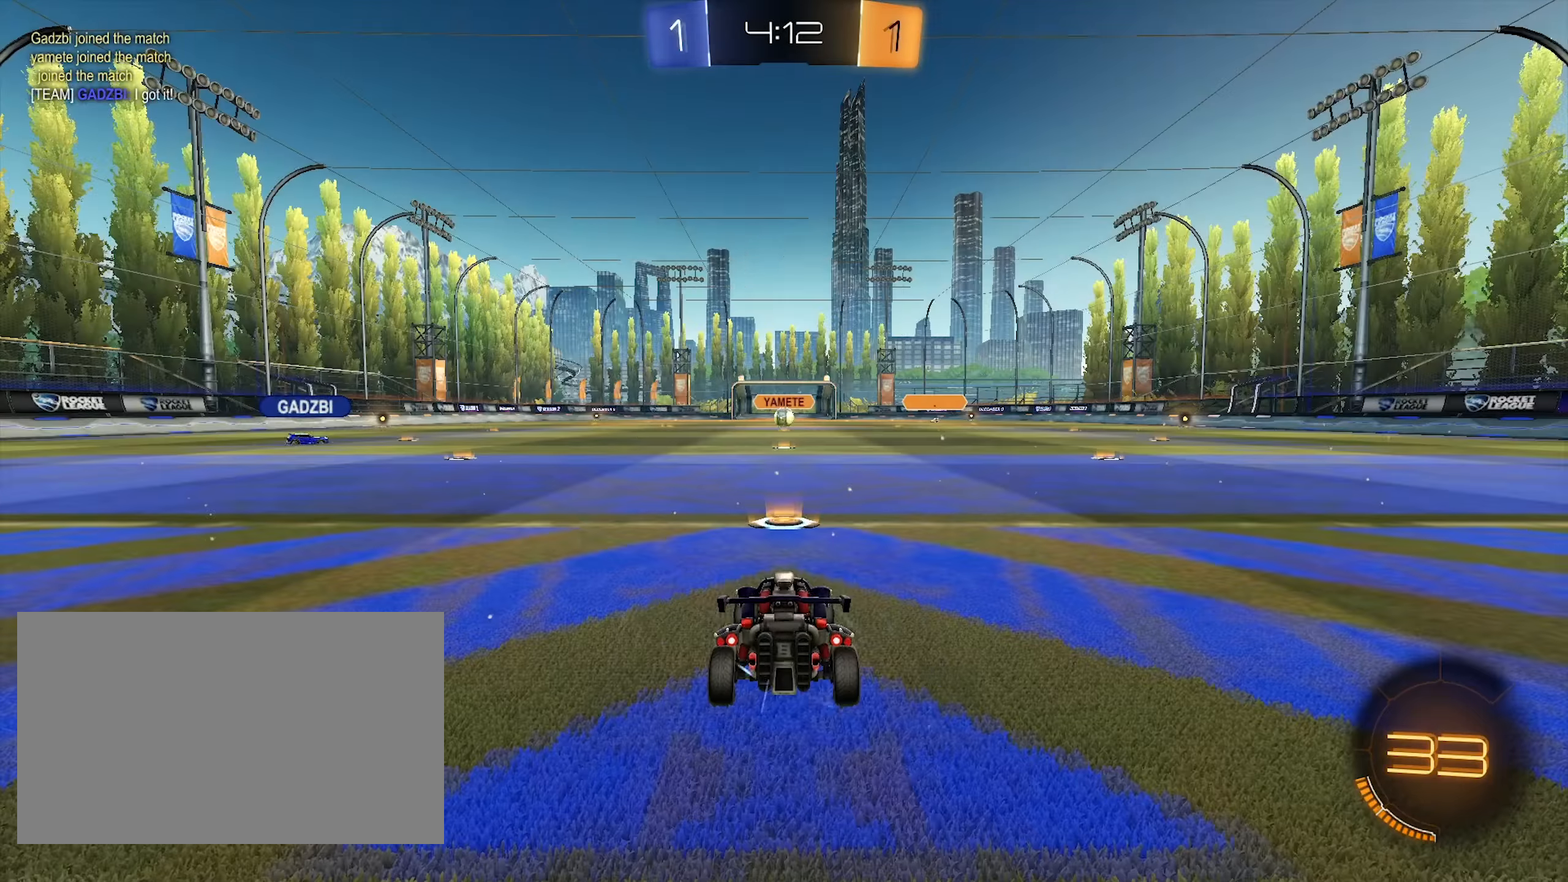
{"keys": ["w"], "mouse": [], "events": []}
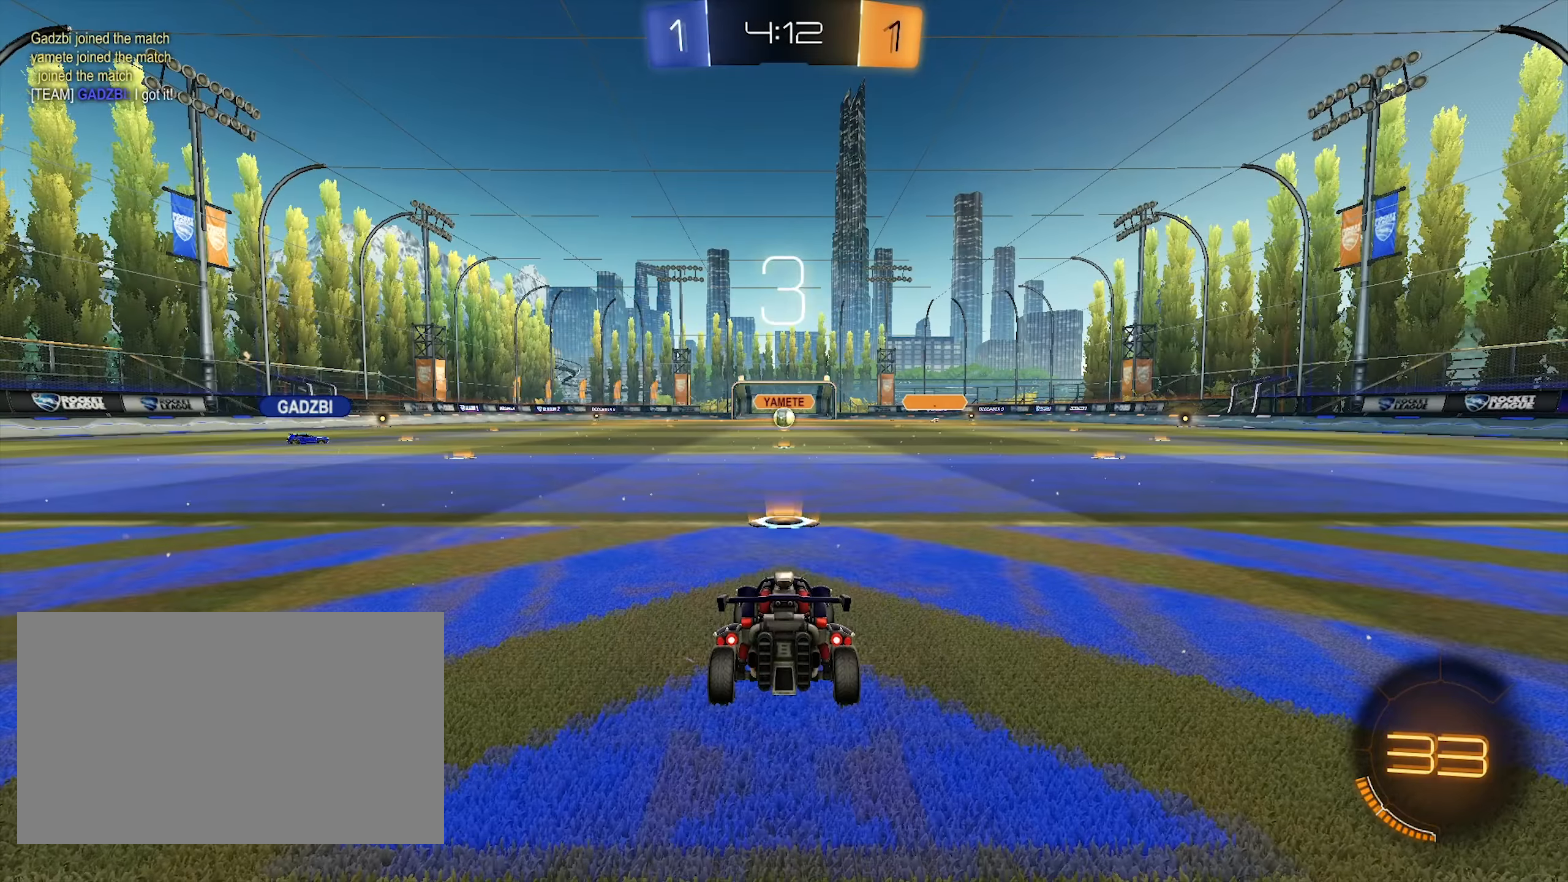
{"keys": ["w"], "mouse": [], "events": [[383, "mouse_mb4", "down"], [383, "mouse_wheel", "down"], [433, "mouse_right", "down"], [483, "mouse_mb4", "up"], [483, "mouse_right", "up"], [483, "mouse_wheel", "up"]]}
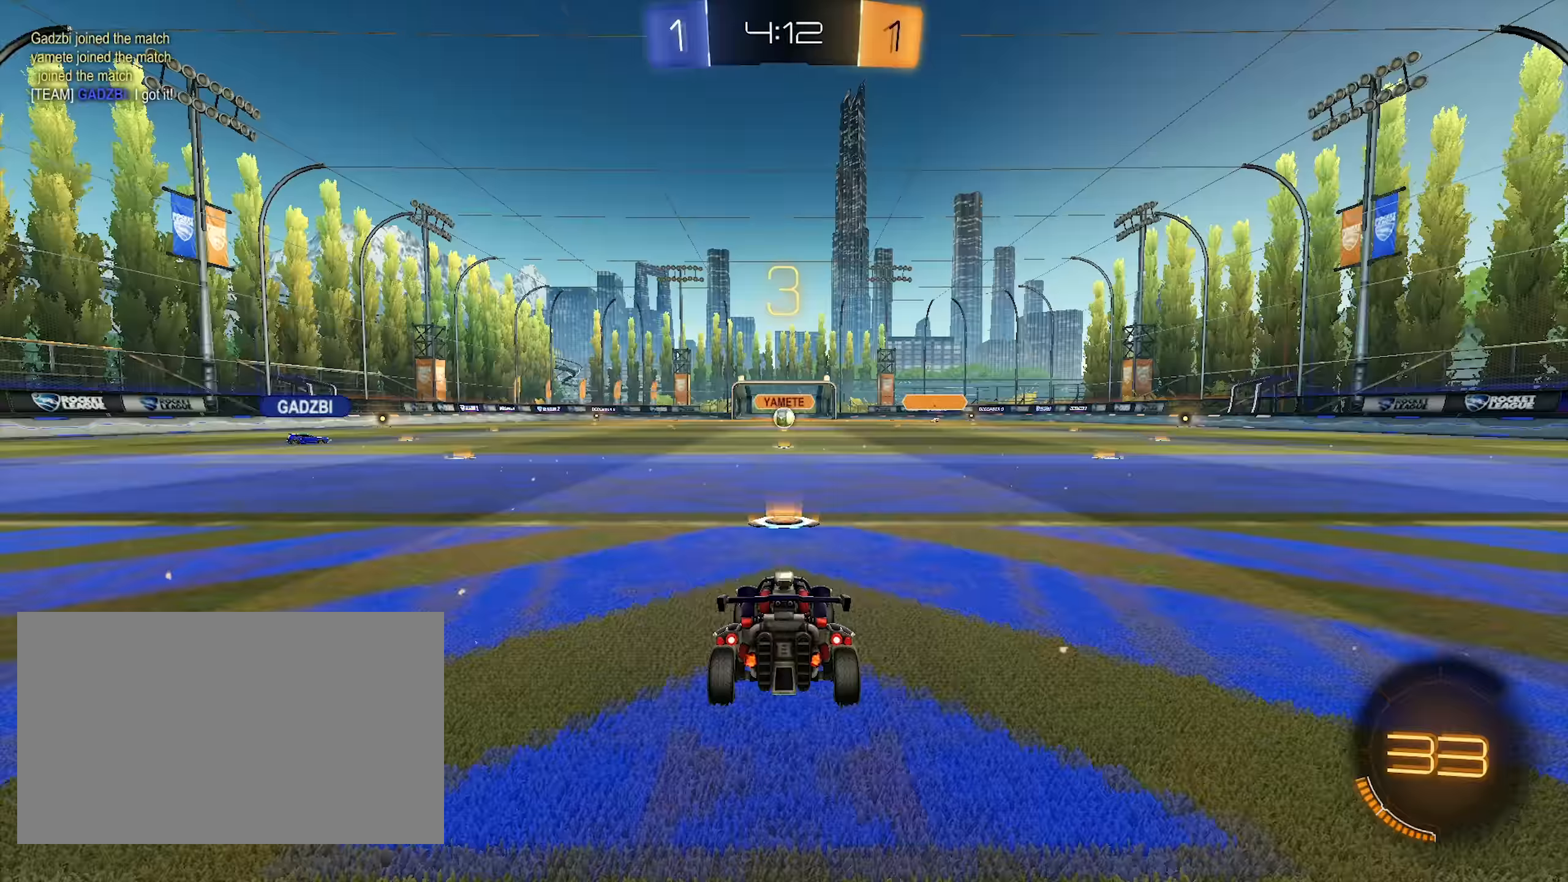
{"keys": ["w"], "mouse": ["mb4"], "events": [[17, "mouse_mb4", "down"], [67, "mouse_right", "down"], [67, "mouse_wheel", "down"], [167, "mouse_mb4", "up"], [217, "mouse_mb4", "down"], [217, "mouse_wheel", "up"], [267, "mouse_wheel", "down"], [350, "mouse_mb4", "up"], [400, "mouse_mb4", "down"], [400, "mouse_wheel", "up"], [450, "mouse_right", "up"]]}
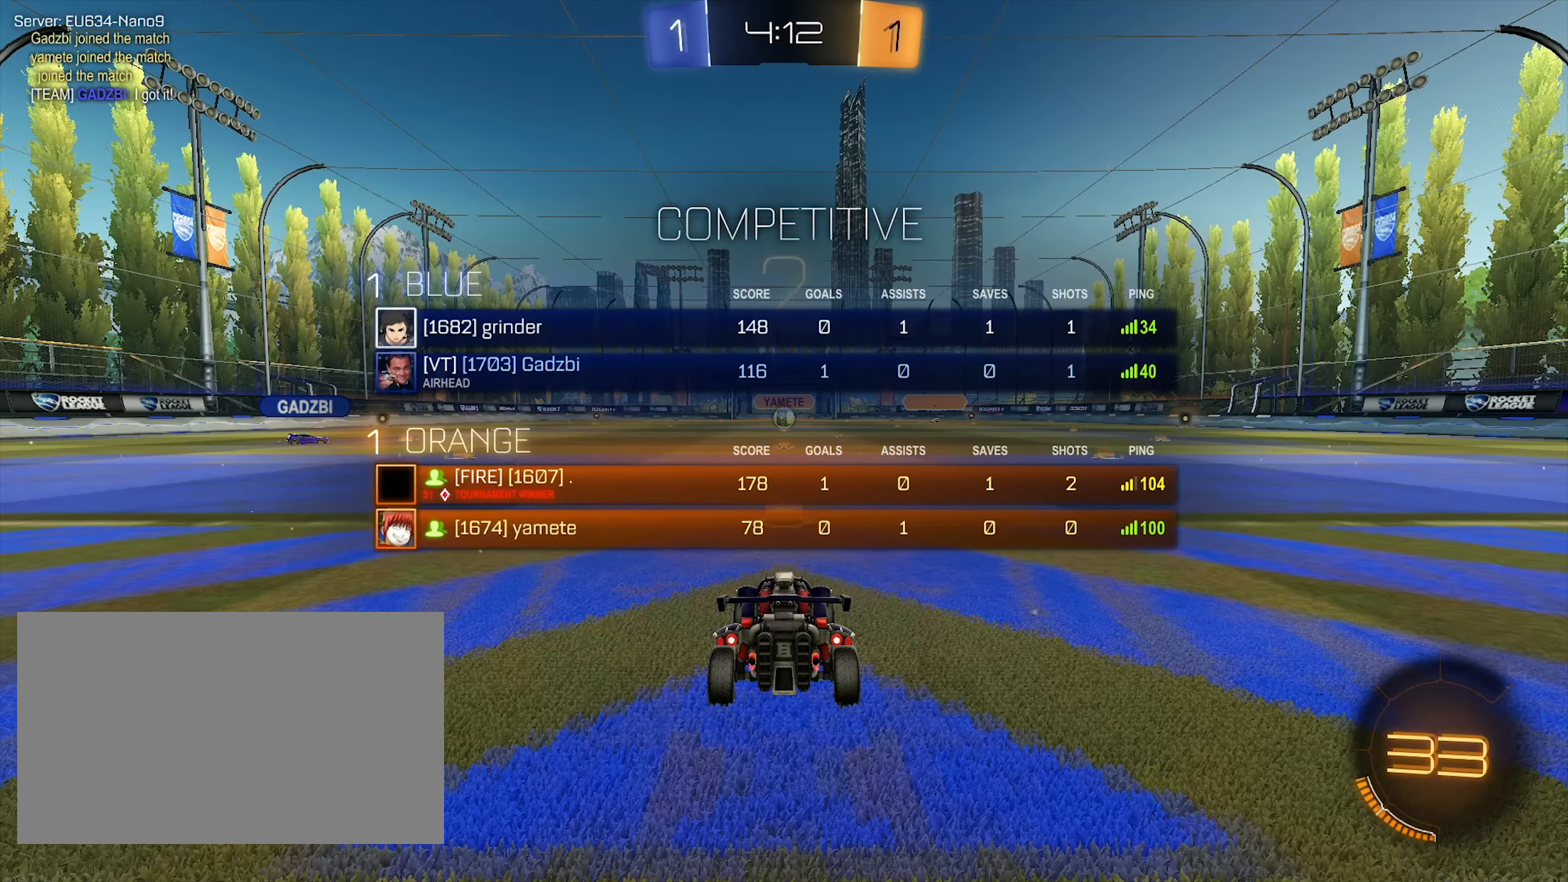
{"keys": ["w"], "mouse": ["left", "mb4"], "events": [[33, "mouse_mb4", "up"], [83, "mouse_mb4", "down"], [183, "mouse_mb4", "up"], [267, "mouse_mb4", "down"], [367, "mouse_mb4", "up"], [417, "mouse_mb4", "down"], [467, "mouse_left", "down"]]}
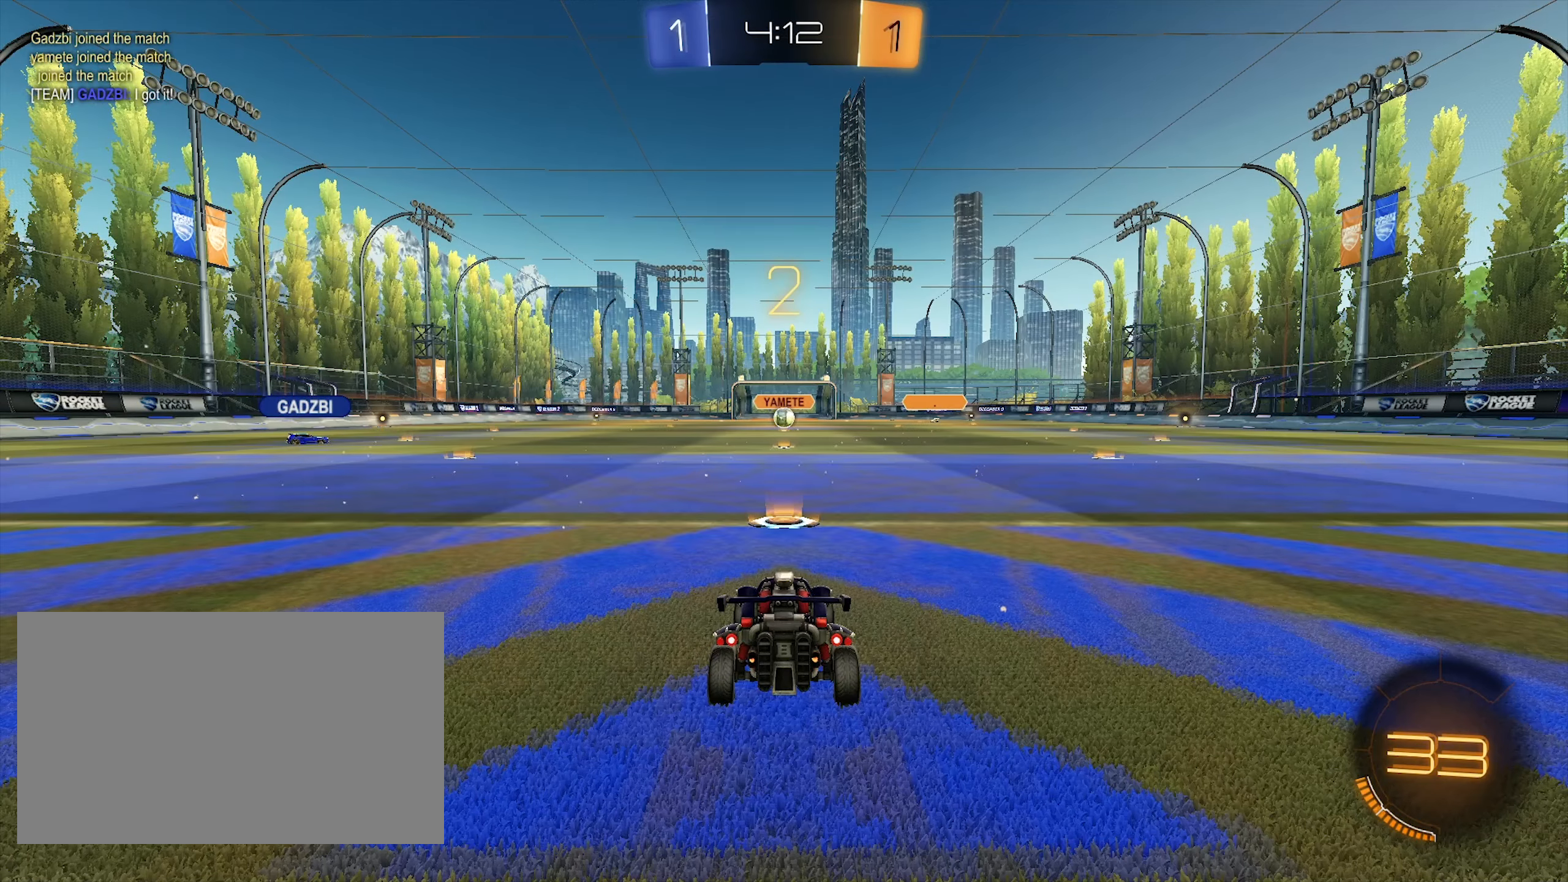
{"keys": ["w"], "mouse": ["left", "mb4"], "events": [[200, "mouse_mb4", "up"], [233, "mouse_mb4", "down"], [383, "mouse_mb4", "up"], [433, "mouse_mb4", "down"]]}
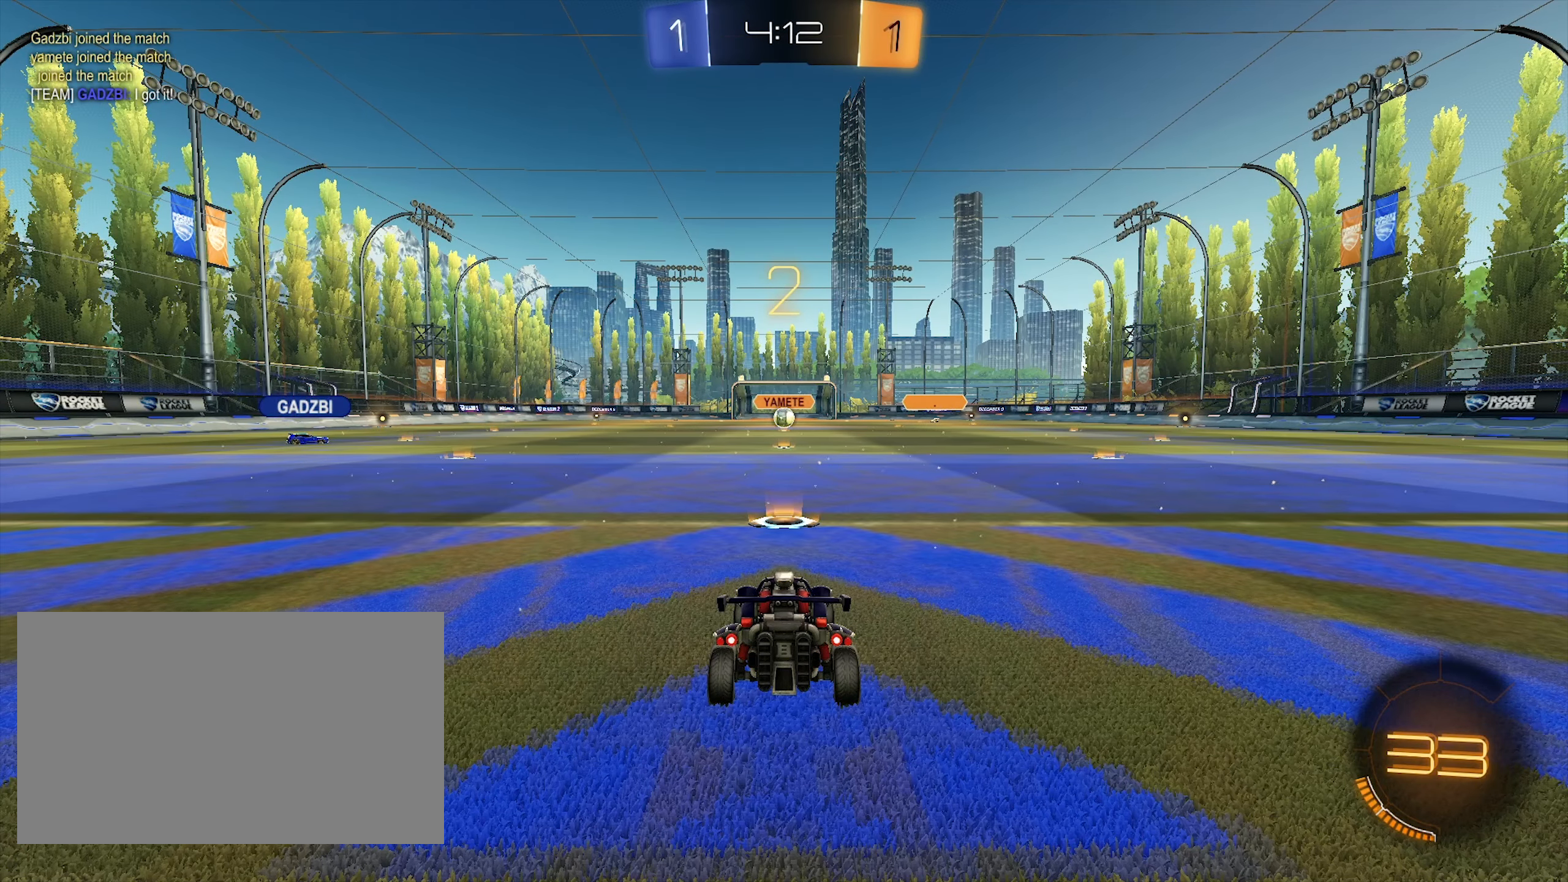
{"keys": ["w"], "mouse": ["left", "mb4"], "events": [[17, "mouse_mb4", "up"], [117, "mouse_mb4", "down"], [217, "mouse_mb4", "up"], [250, "mouse_mb4", "down"]]}
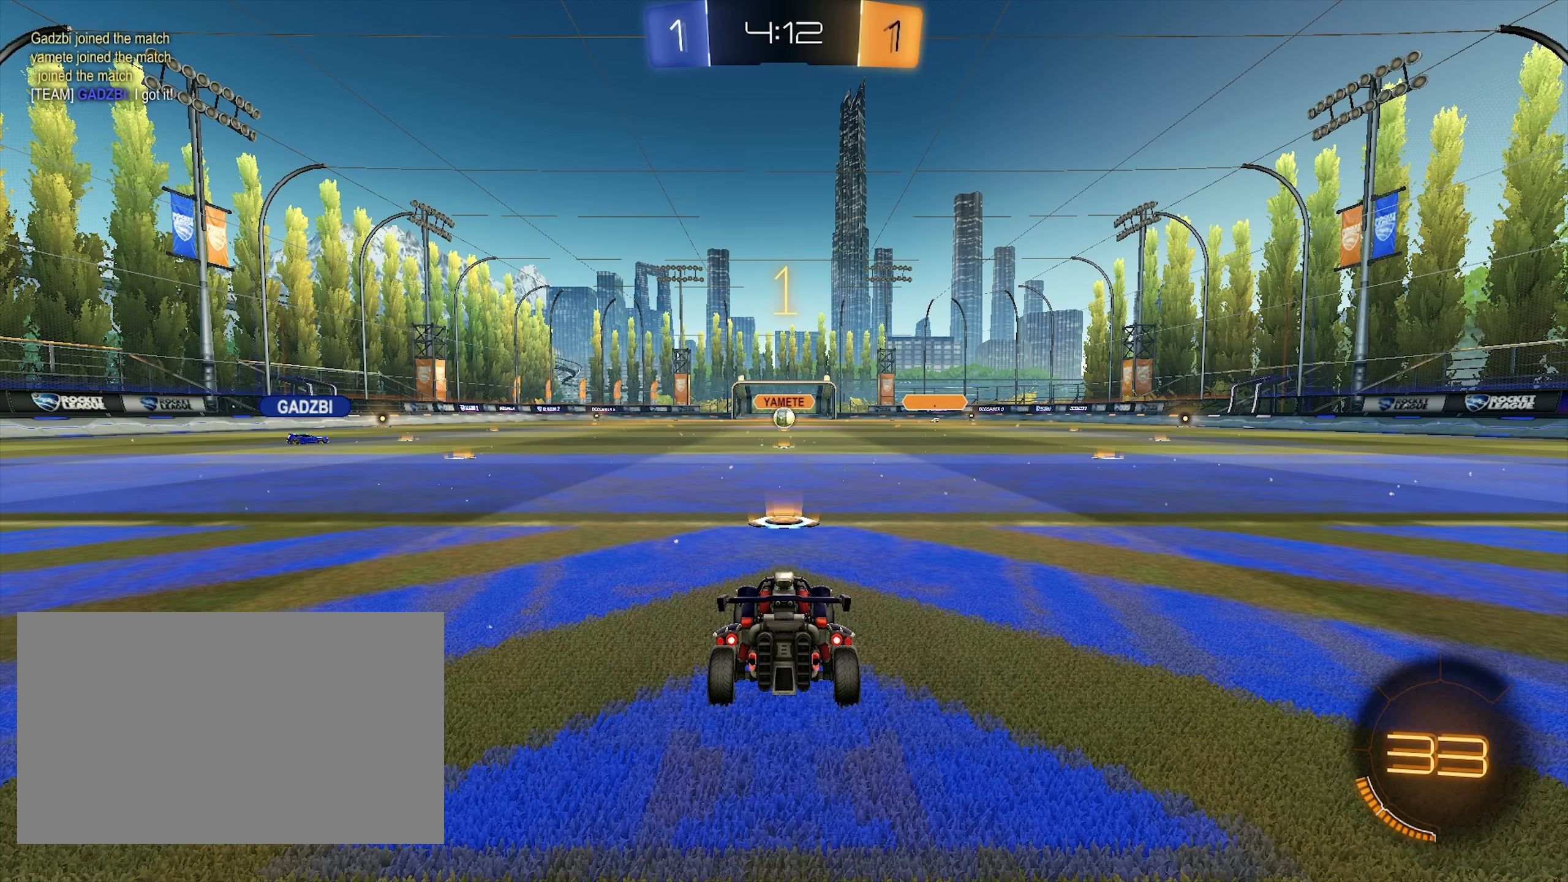
{"keys": ["w"], "mouse": ["left"], "events": [[33, "mouse_mb4", "up"], [83, "mouse_mb4", "down"], [183, "mouse_mb4", "up"]]}
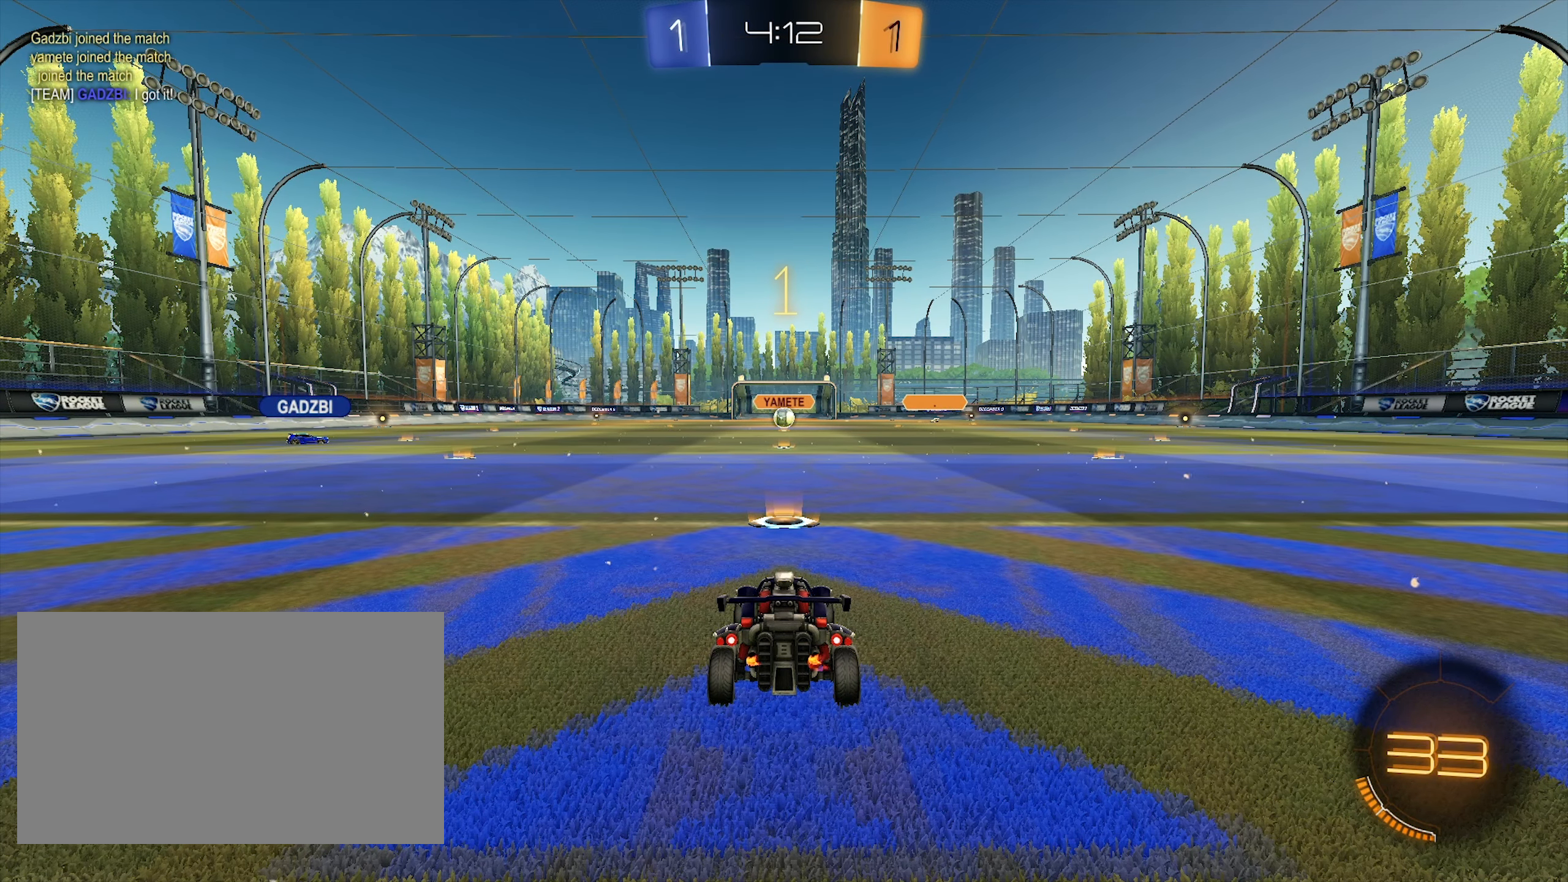
{"keys": ["w"], "mouse": ["left", "right"], "events": [[250, "mouse_right", "down"], [283, "space", "down"], [383, "mouse_right", "up"], [433, "mouse_right", "down"], [483, "space", "up"]]}
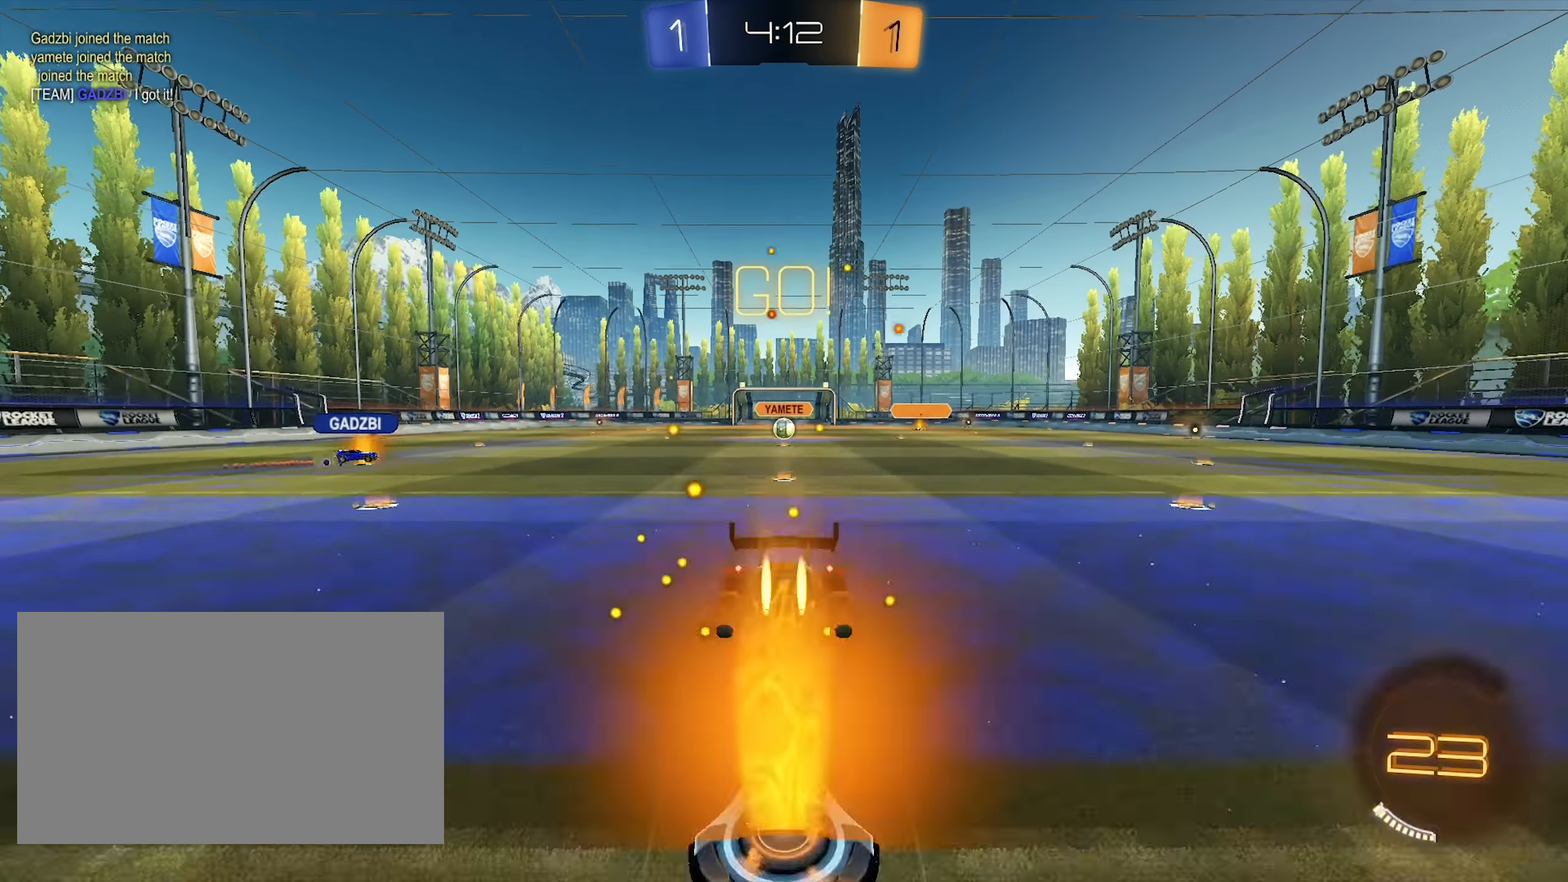
{"keys": ["w"], "mouse": [], "events": [[67, "space", "down"], [117, "mouse_left", "up"], [117, "mouse_right", "up"], [250, "space", "up"]]}
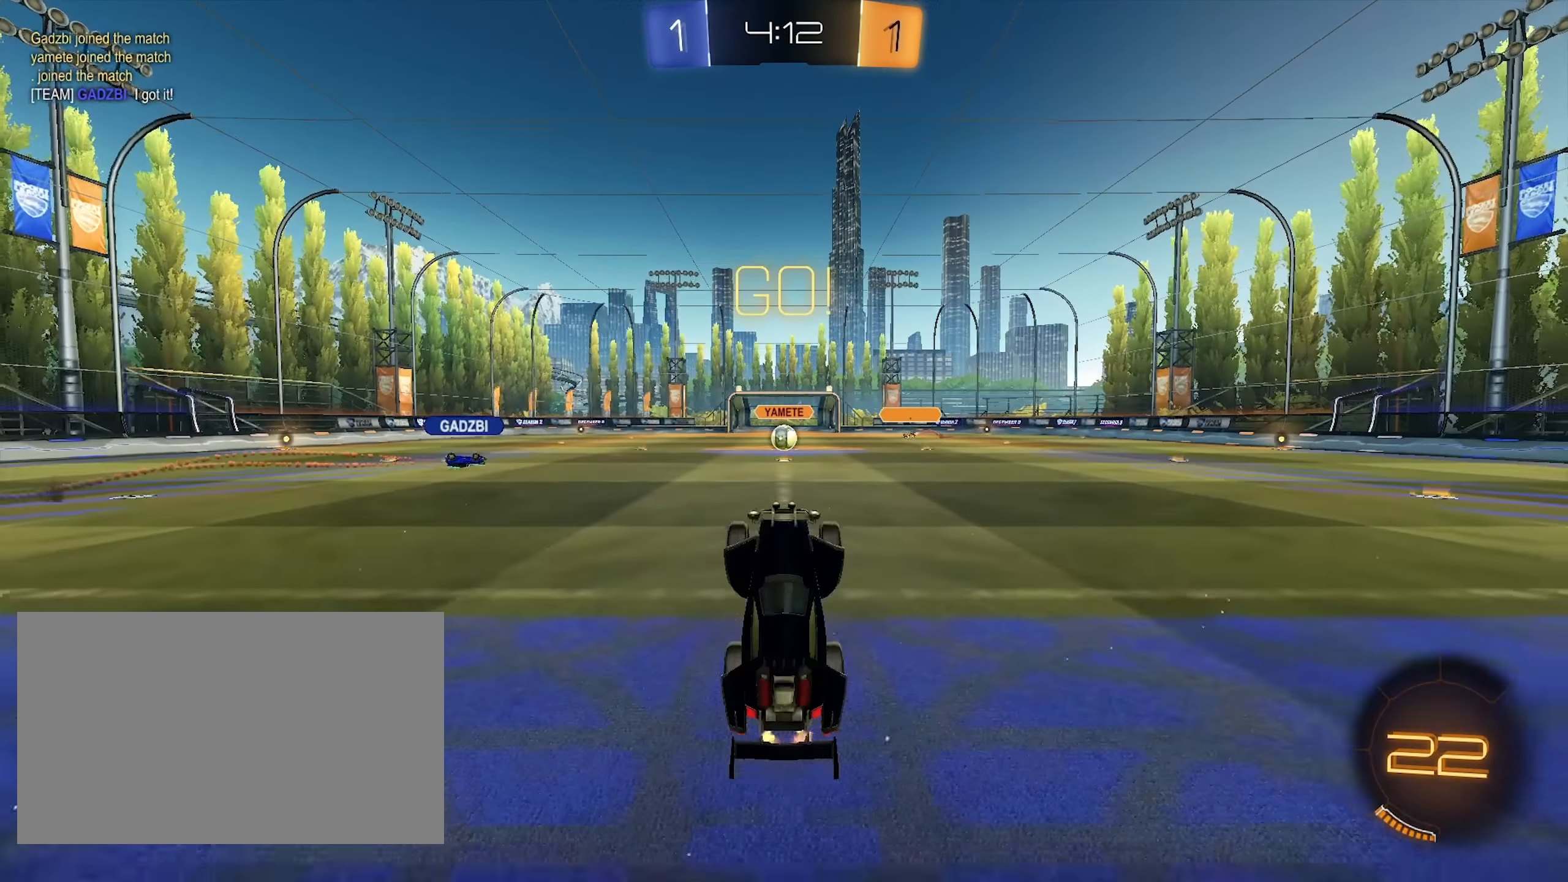
{"keys": ["space", "w"], "mouse": [], "events": [[467, "space", "down"]]}
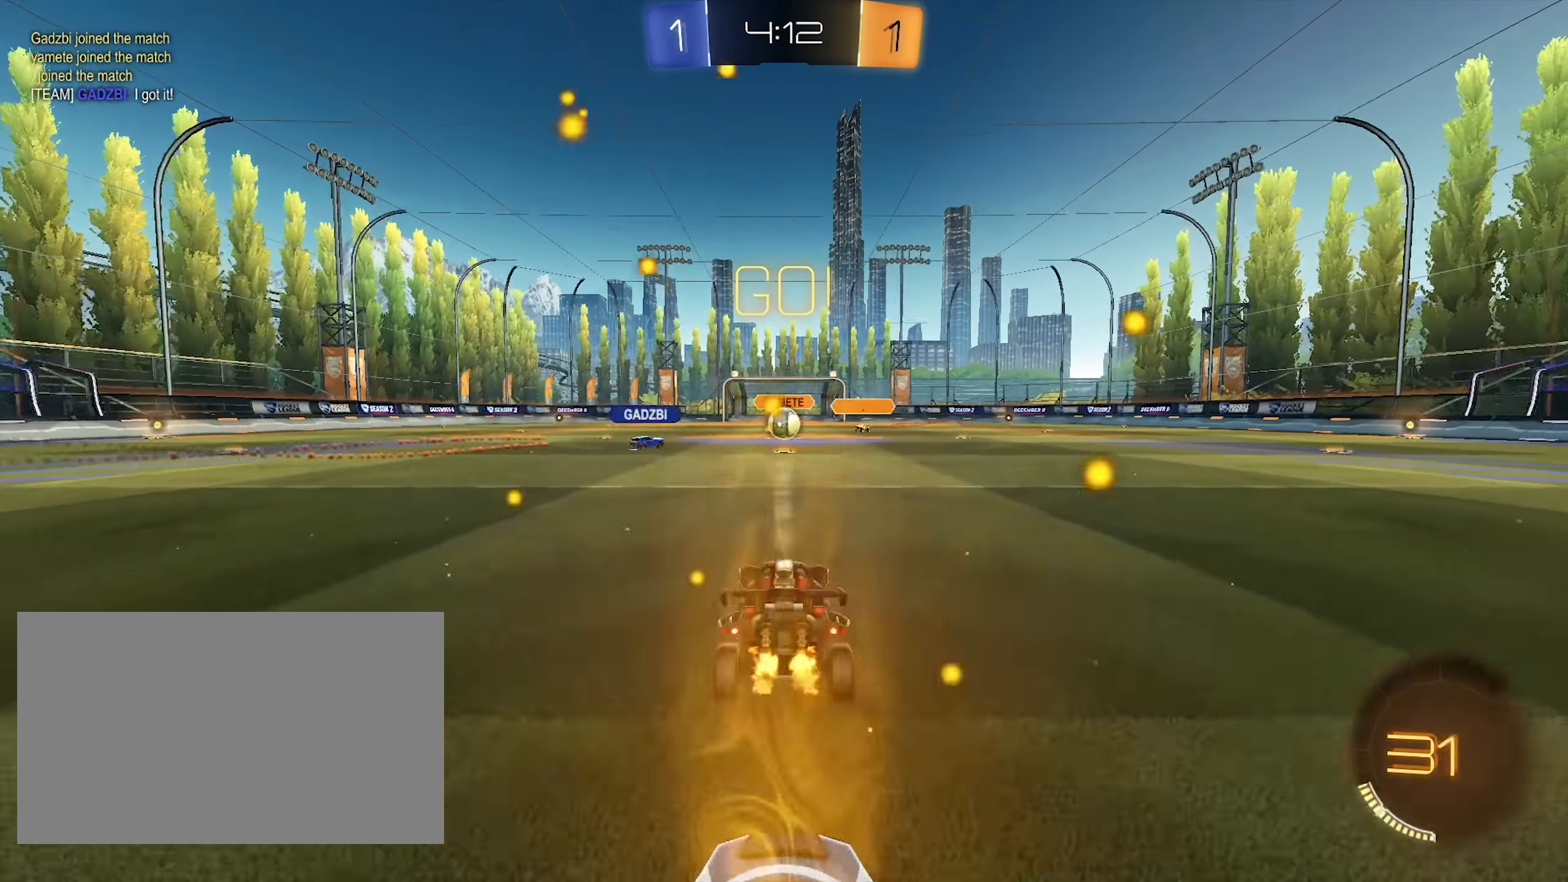
{"keys": ["w"], "mouse": [], "events": [[150, "space", "up"]]}
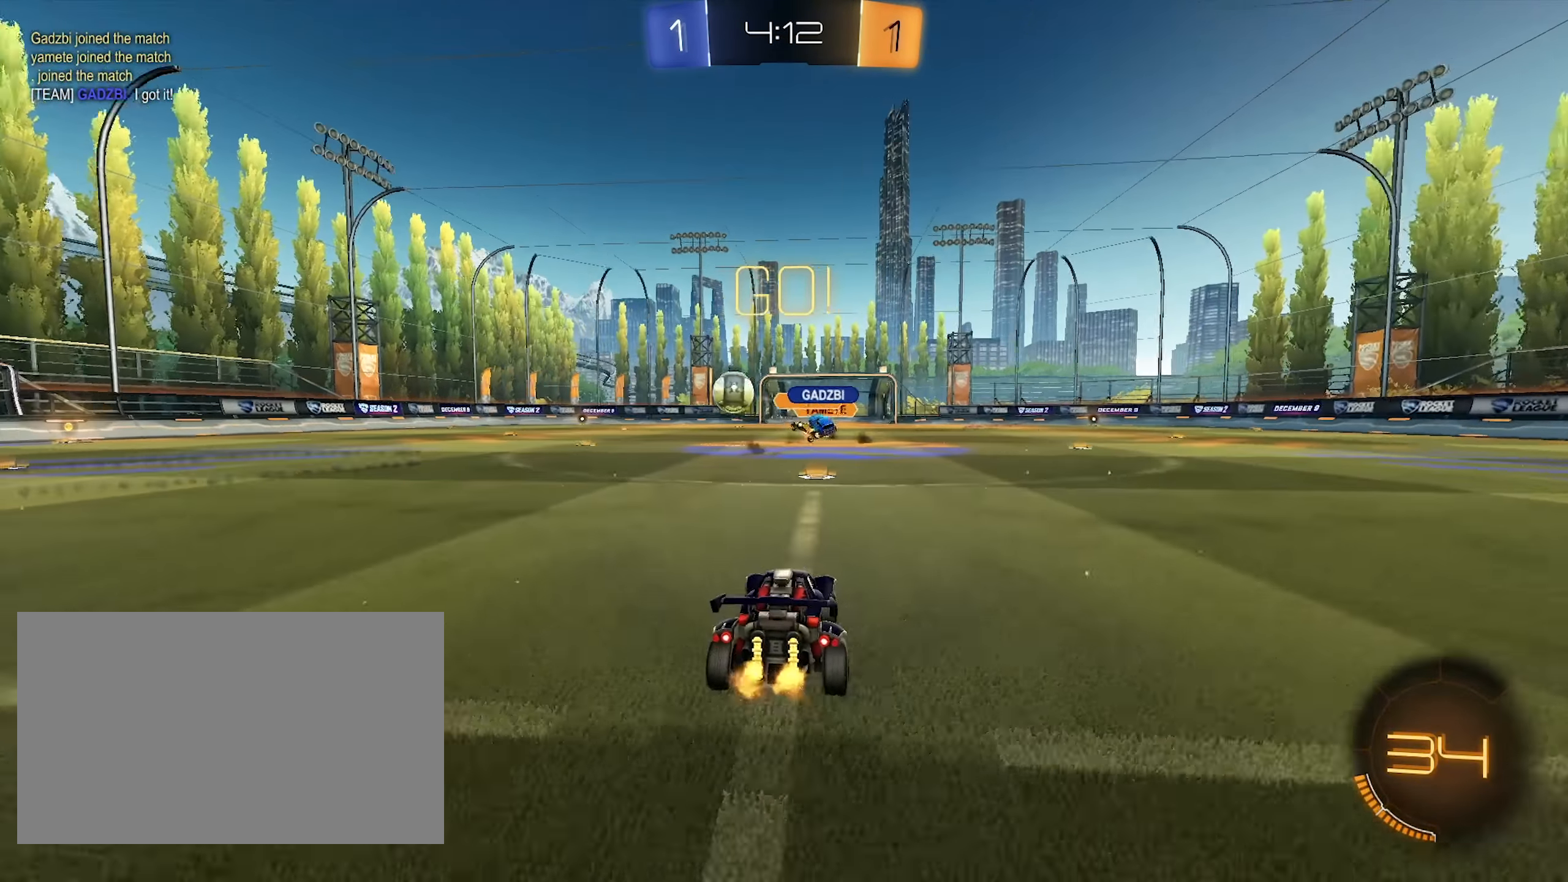
{"keys": ["a", "w"], "mouse": [], "events": [[117, "a", "down"]]}
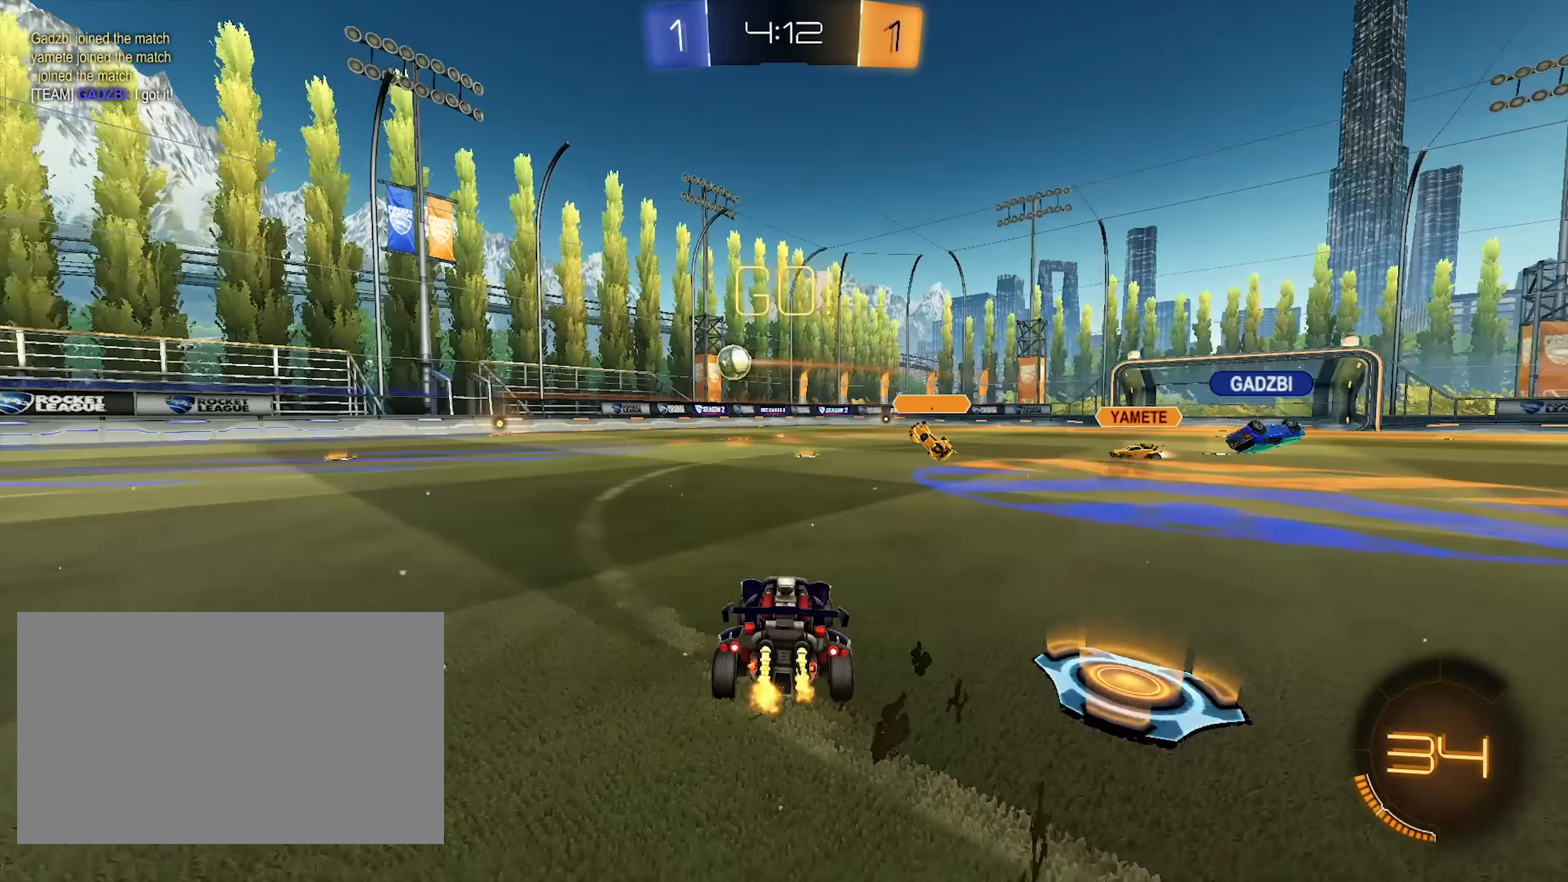
{"keys": ["w"], "mouse": [], "events": [[317, "a", "up"]]}
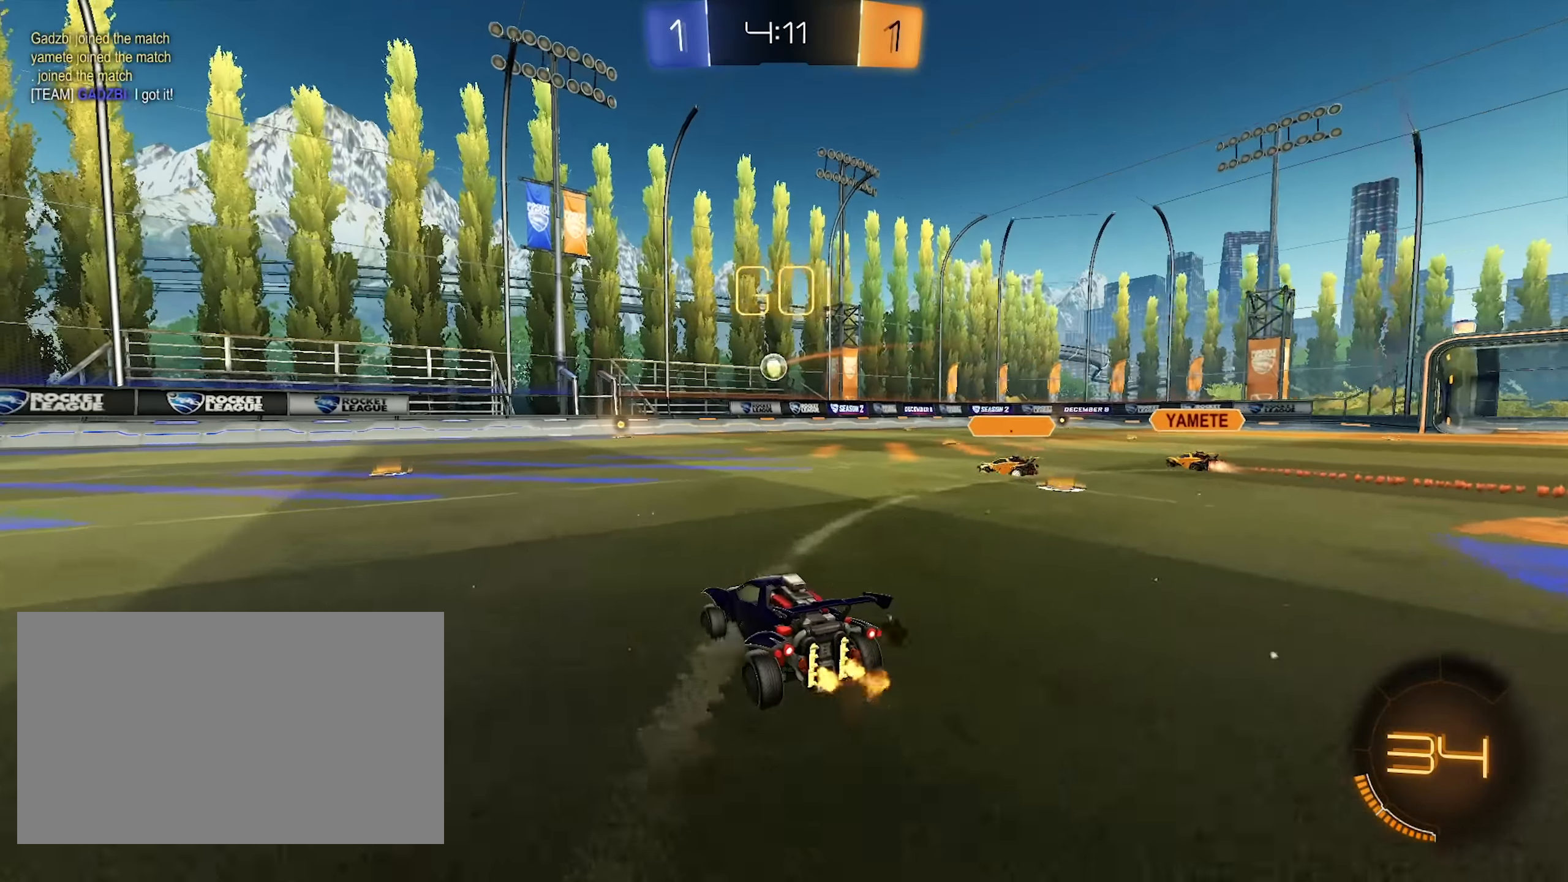
{"keys": ["d", "w"], "mouse": [], "events": [[50, "d", "down"], [283, "d", "up"], [333, "a", "down"], [433, "a", "up"], [433, "d", "down"]]}
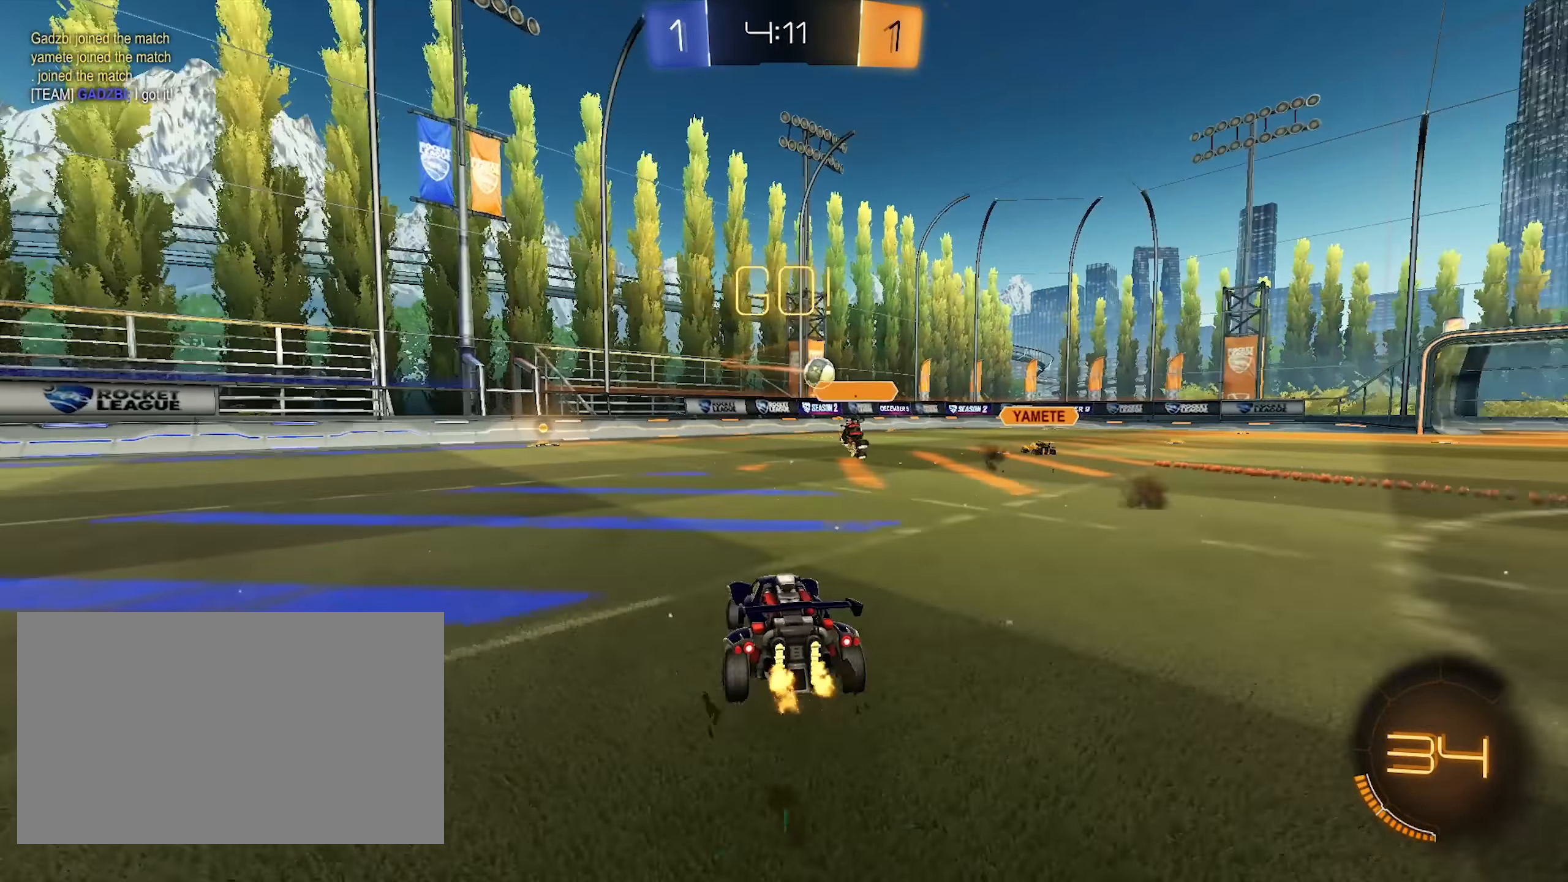
{"keys": ["w"], "mouse": [], "events": [[450, "d", "up"]]}
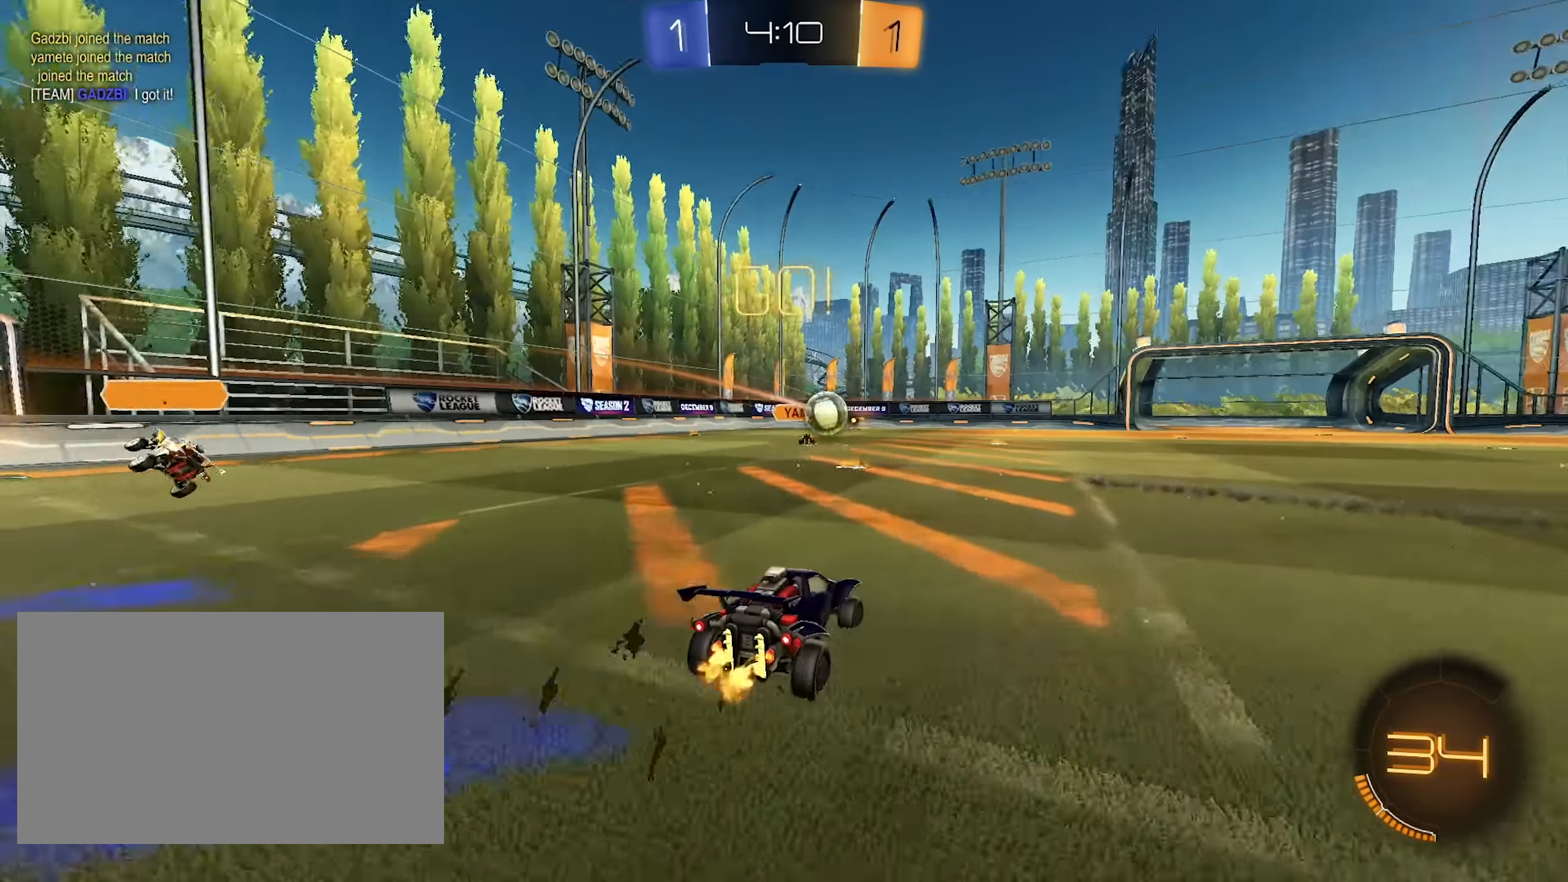
{"keys": ["a", "shift", "w"], "mouse": ["left"], "events": [[33, "d", "down"], [133, "mouse_left", "down"], [417, "mouse_right", "down"], [467, "a", "down"], [467, "d", "up"], [467, "mouse_right", "up"], [467, "shift", "down"]]}
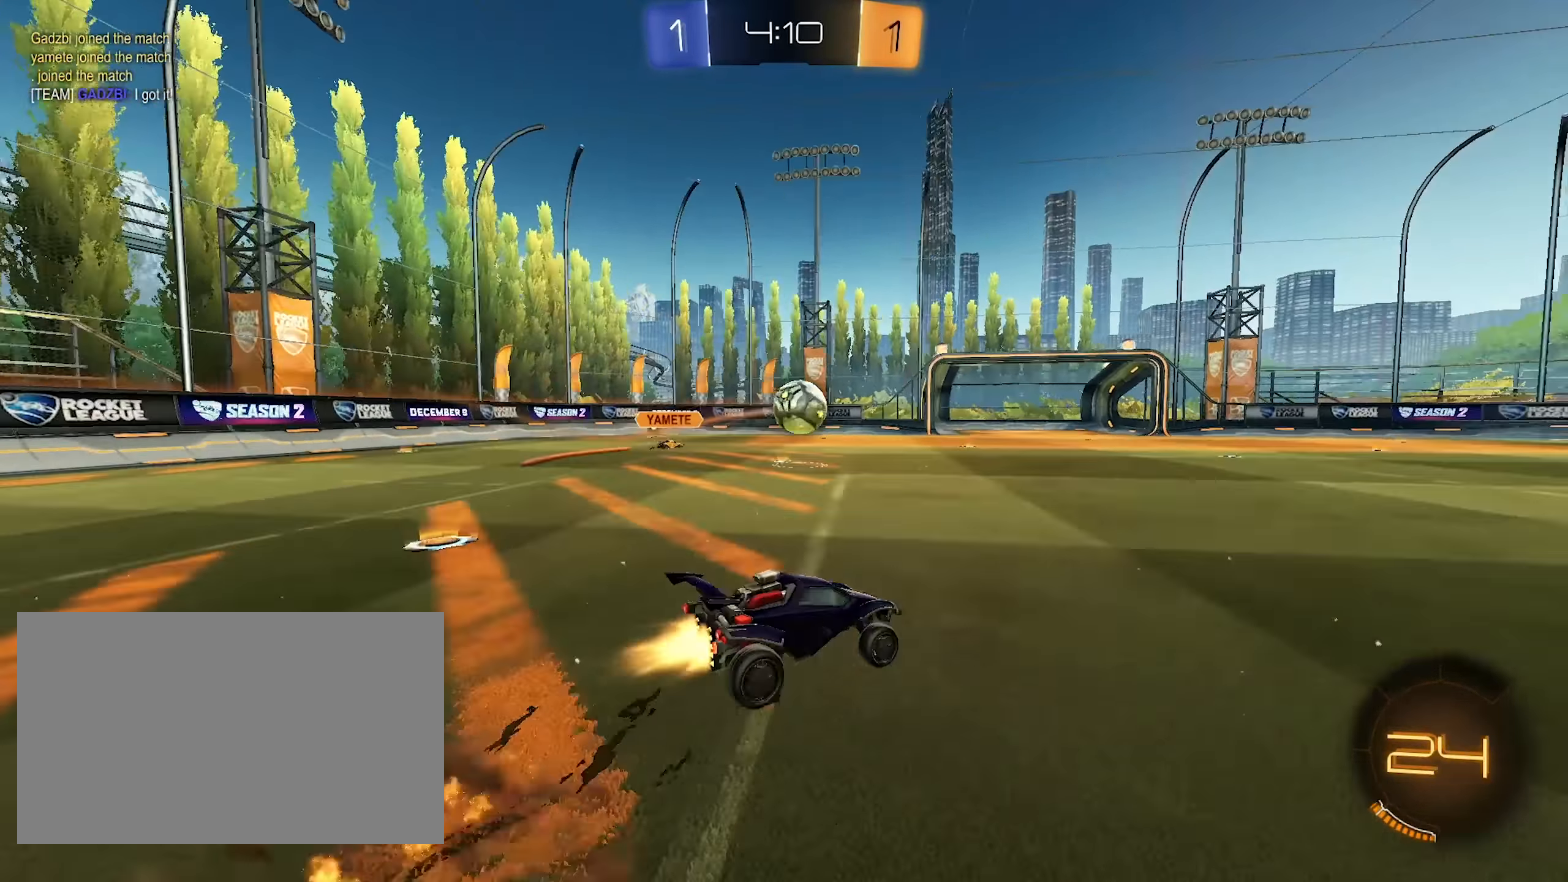
{"keys": ["a", "s", "shift"], "mouse": ["left", "right"], "events": [[50, "mouse_right", "down"], [100, "s", "down"], [100, "w", "up"], [250, "s", "up"], [283, "s", "down"]]}
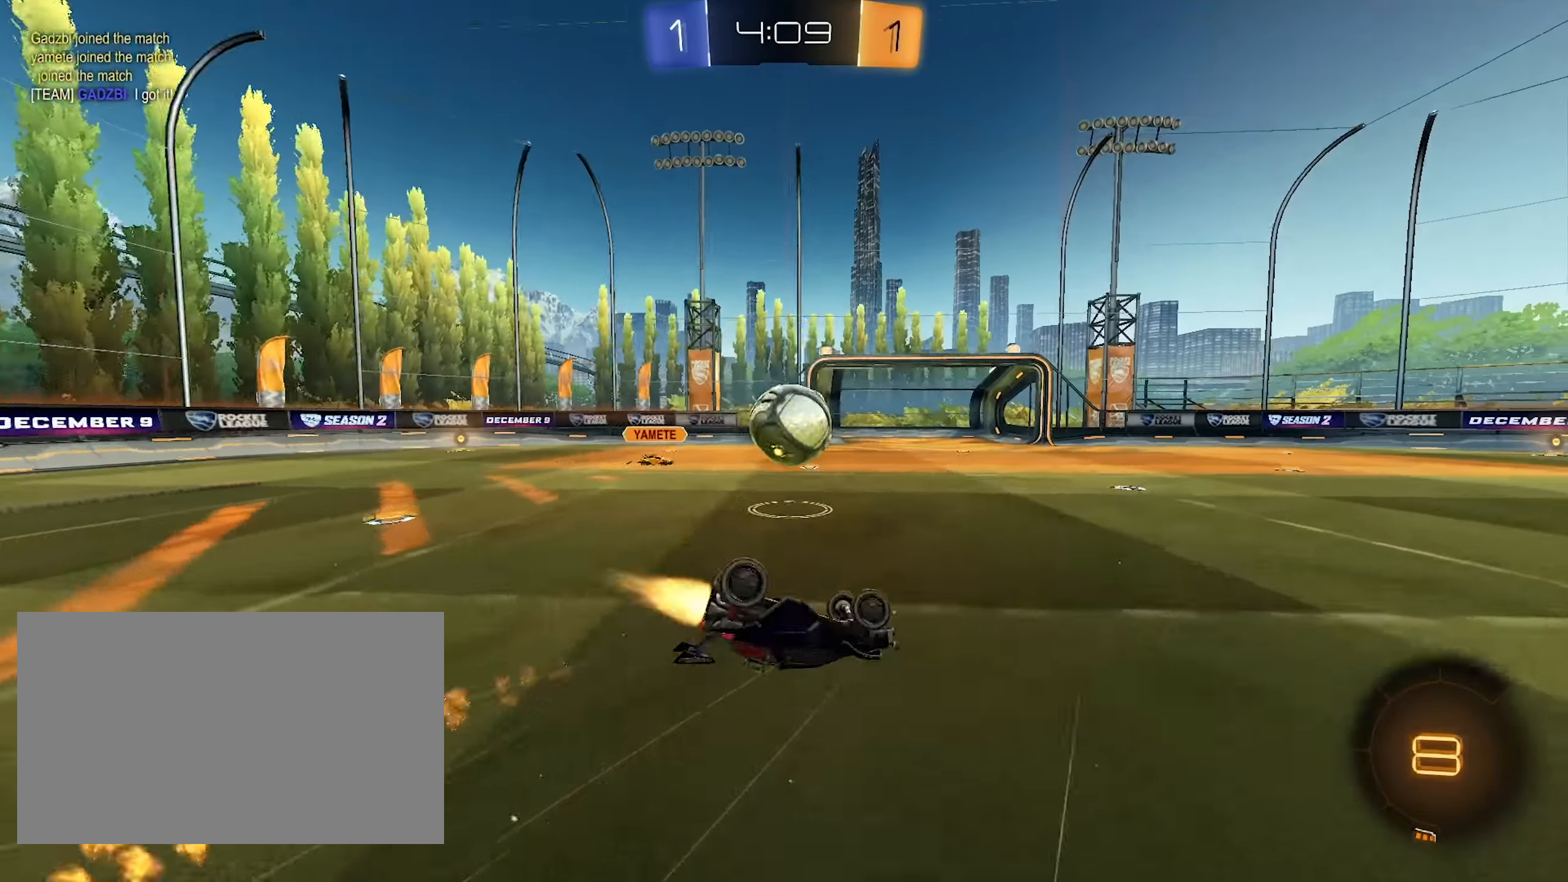
{"keys": ["d", "w"], "mouse": [], "events": [[67, "s", "up"], [167, "mouse_right", "up"], [167, "w", "down"], [300, "mouse_left", "up"], [300, "shift", "up"], [450, "a", "up"], [450, "d", "down"]]}
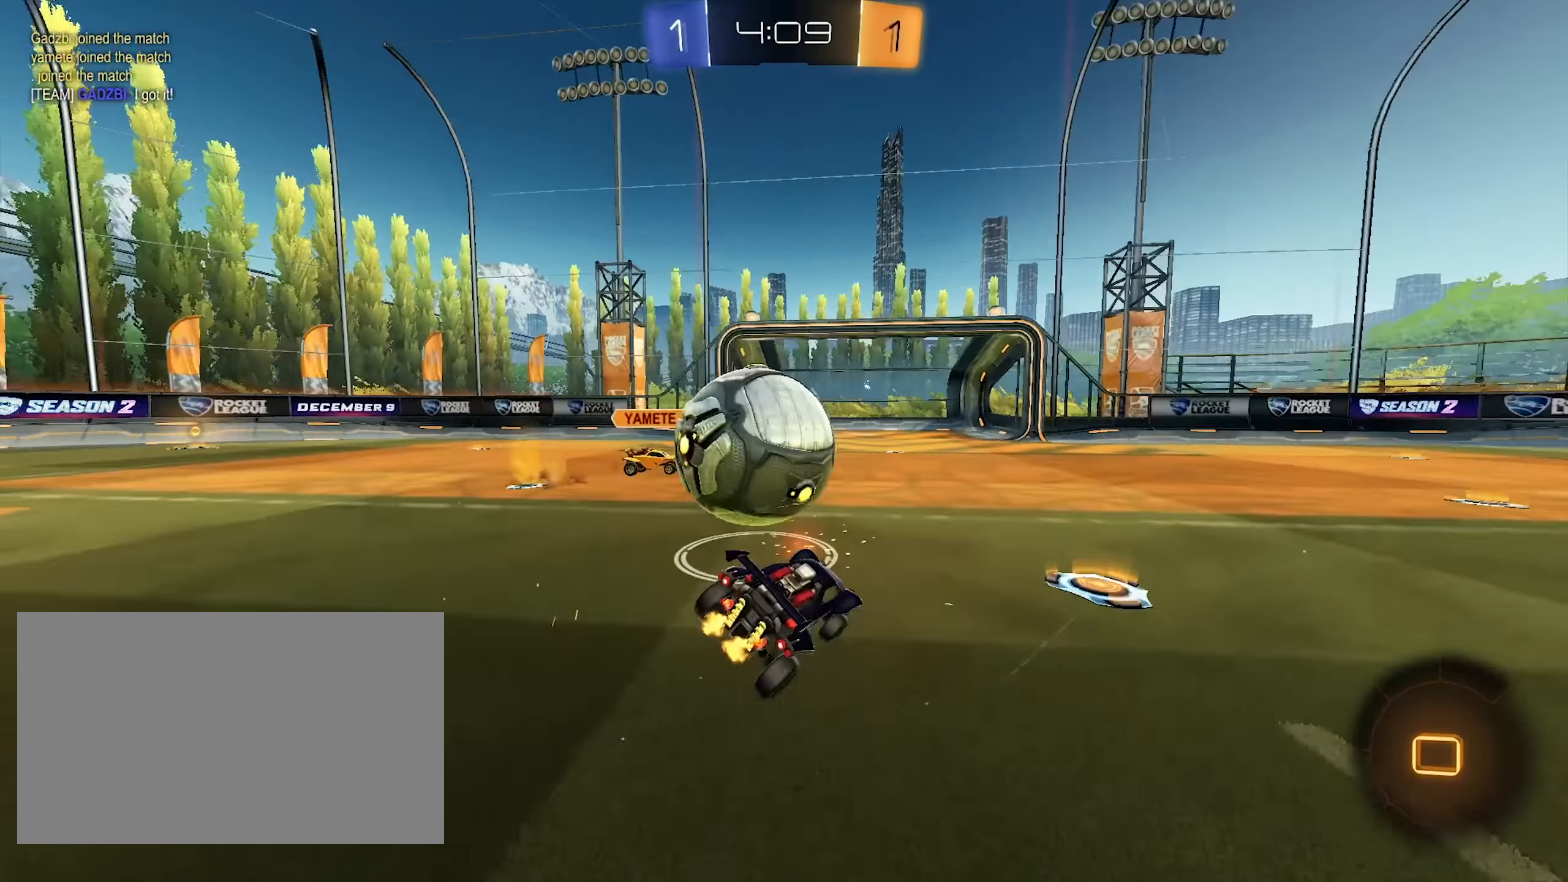
{"keys": ["w"], "mouse": ["left"], "events": [[367, "mouse_left", "down"], [417, "d", "up"]]}
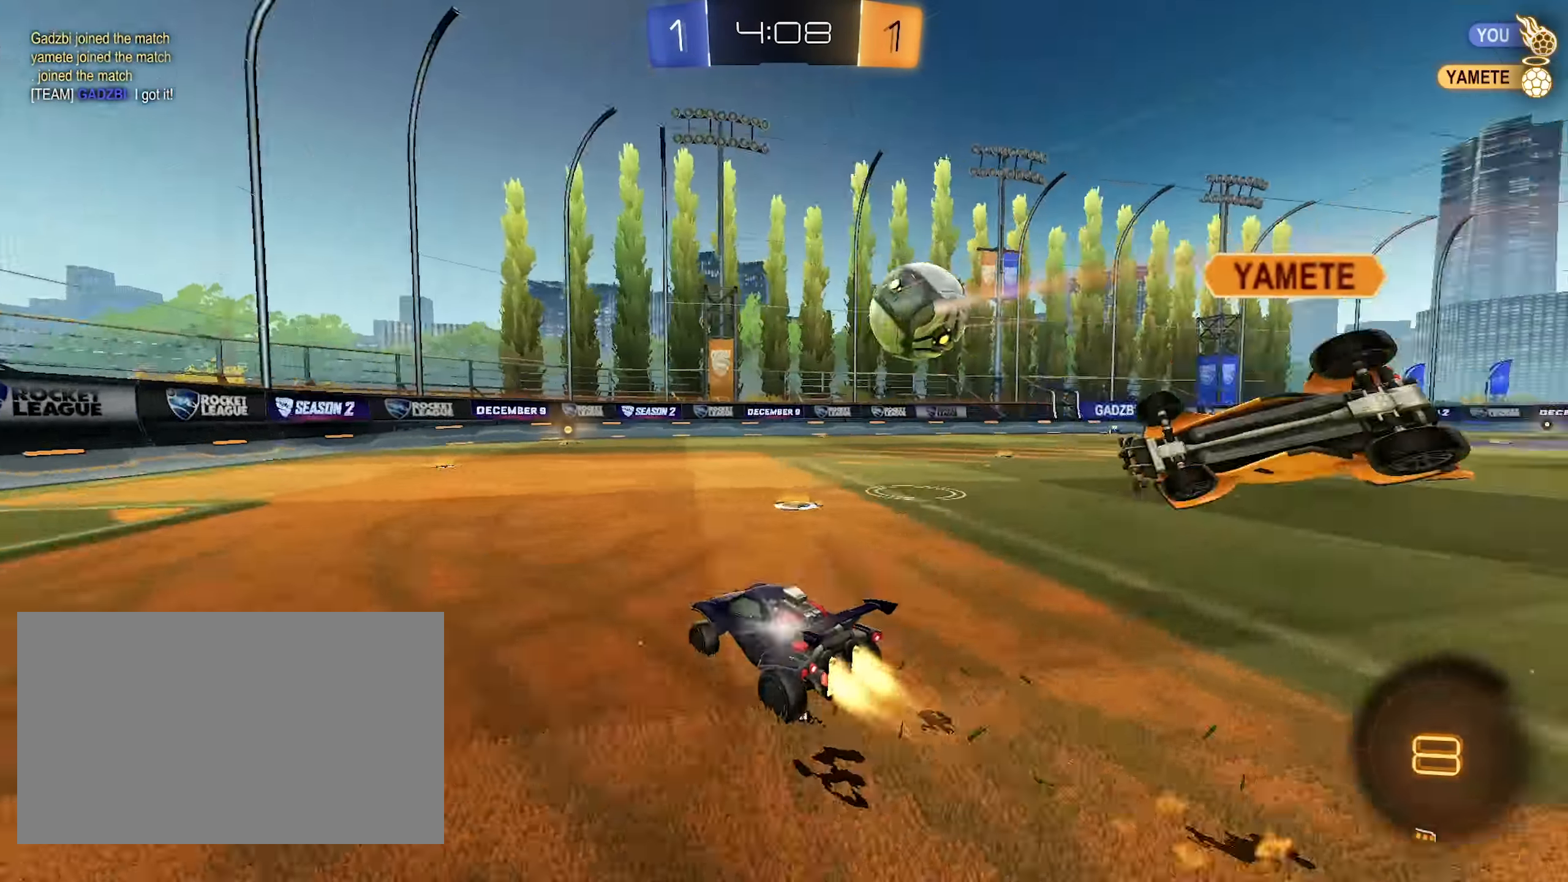
{"keys": ["w"], "mouse": [], "events": [[383, "mouse_left", "up"]]}